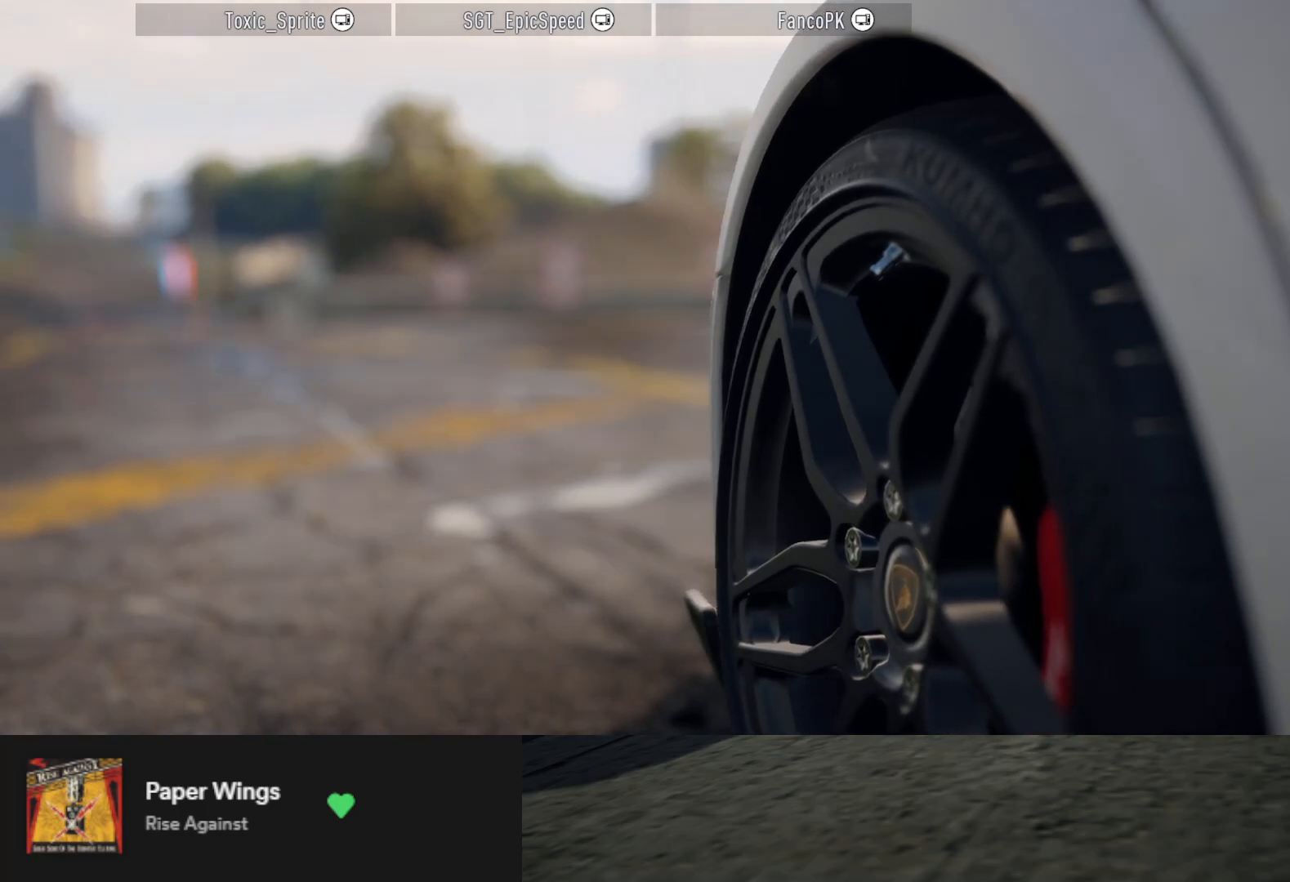
Gameplay with a controller (Xbox layout); each line is a JSON object with the inputs held at the frame after it. "events" lists button and stick changes between this image and that frame as [ms after this image, input, new state], when the widget could be followed in between.
{"buttons": ["R2"], "left_stick": "center", "right_stick": "center", "events": [[100, "R2", "down"]]}
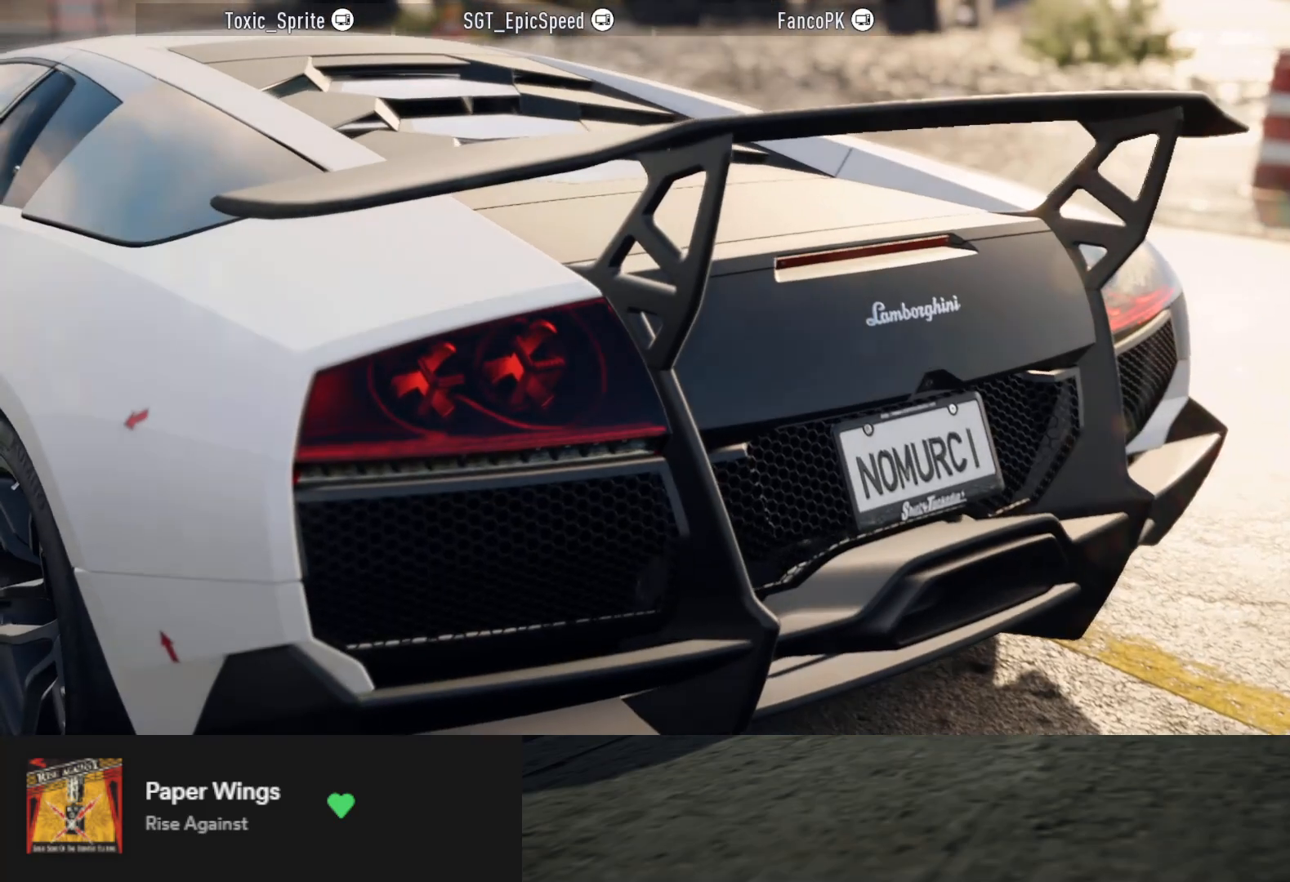
{"buttons": ["R2"], "left_stick": "center", "right_stick": "center", "events": [[117, "R2", "up"], [333, "R2", "down"]]}
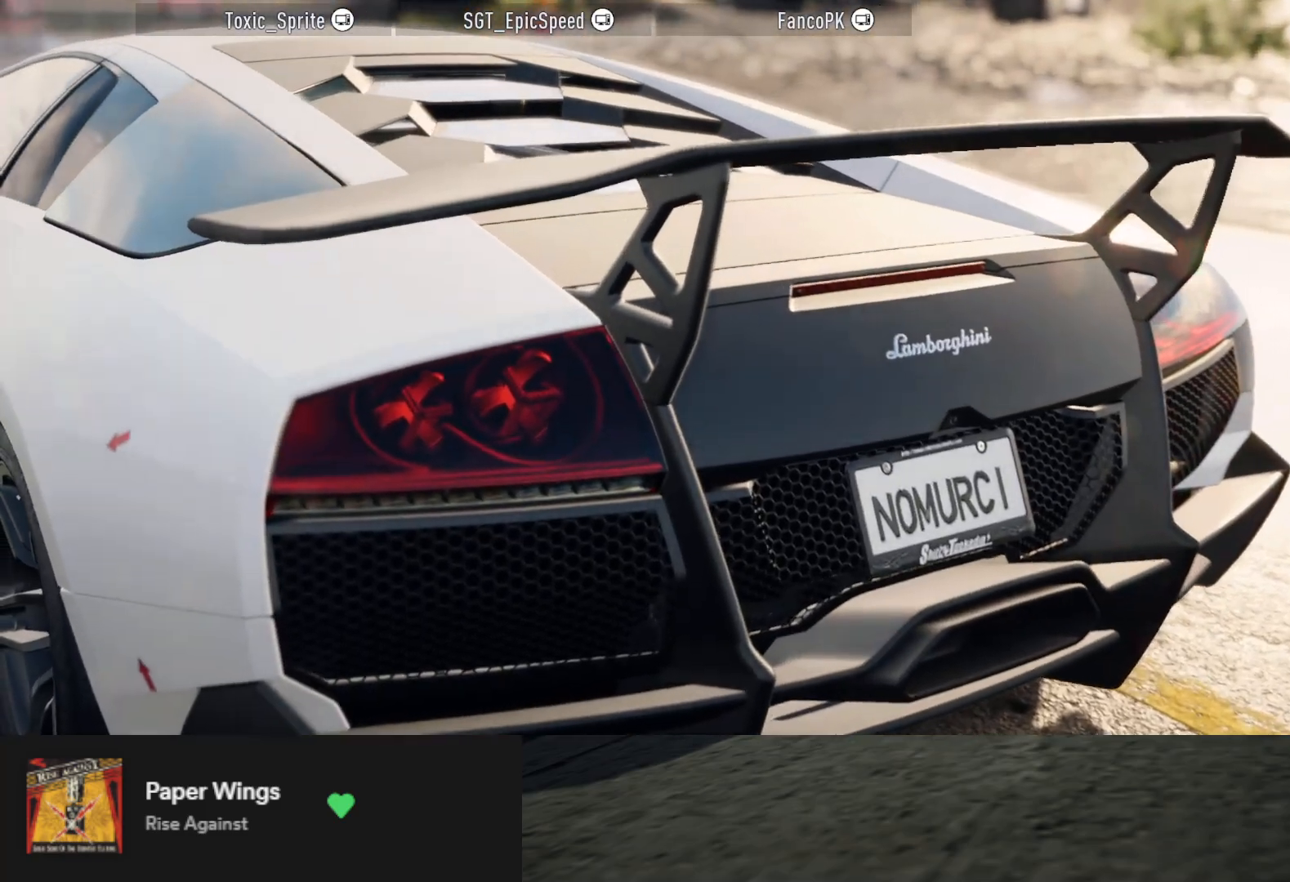
{"buttons": ["R2"], "left_stick": "center", "right_stick": "center", "events": [[133, "R2", "up"], [333, "R2", "down"]]}
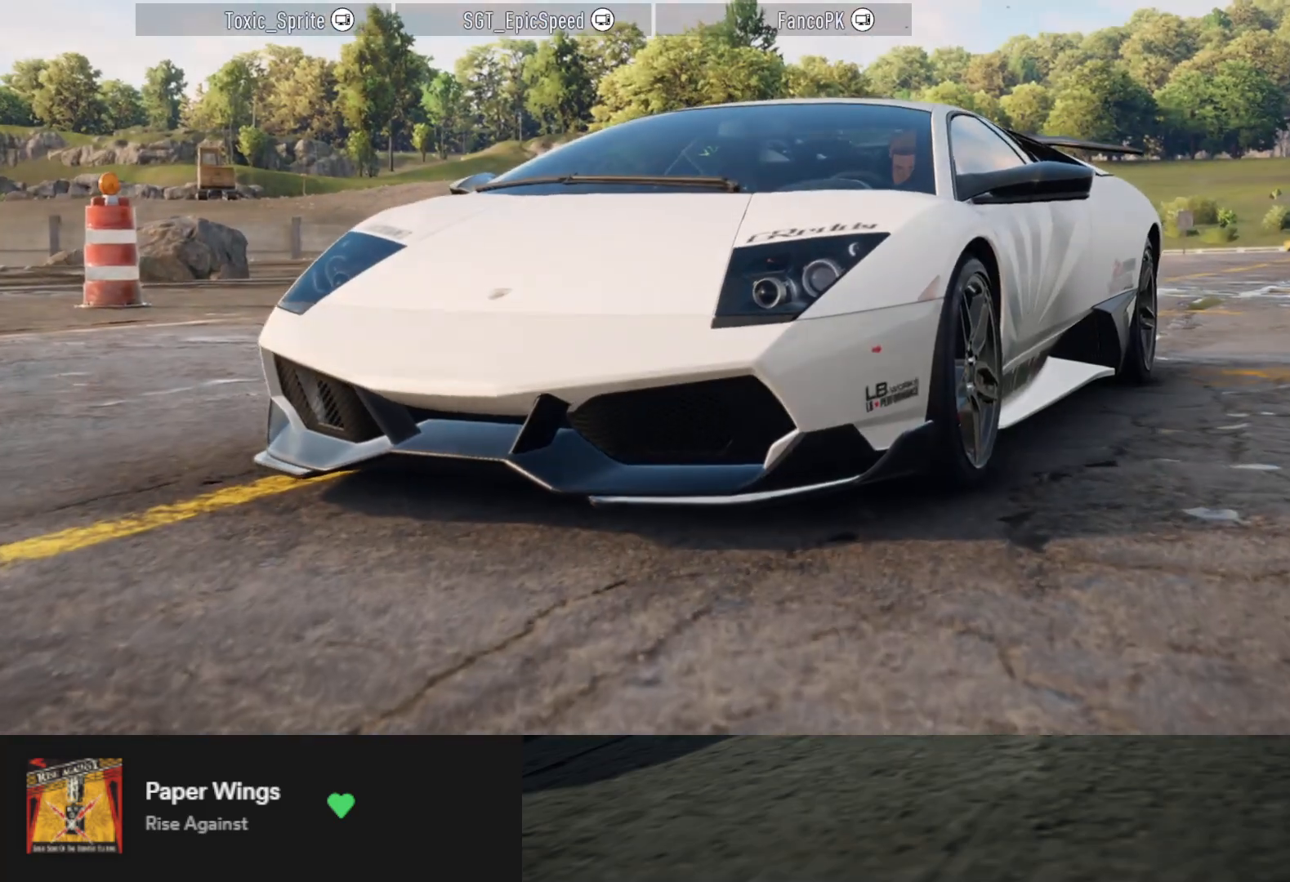
{"buttons": ["R2"], "left_stick": "center", "right_stick": "center", "events": []}
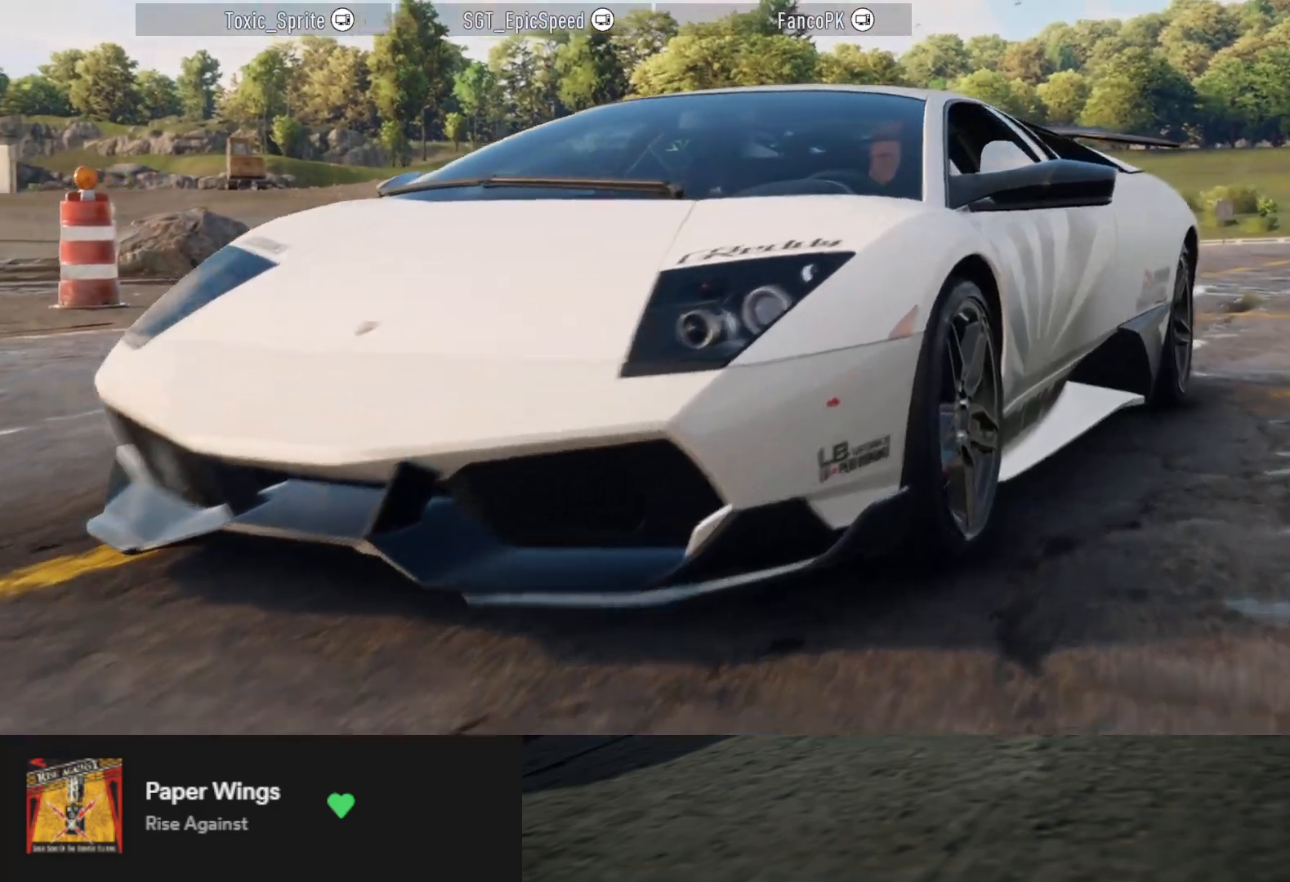
{"buttons": [], "left_stick": "center", "right_stick": "center", "events": [[500, "R2", "up"]]}
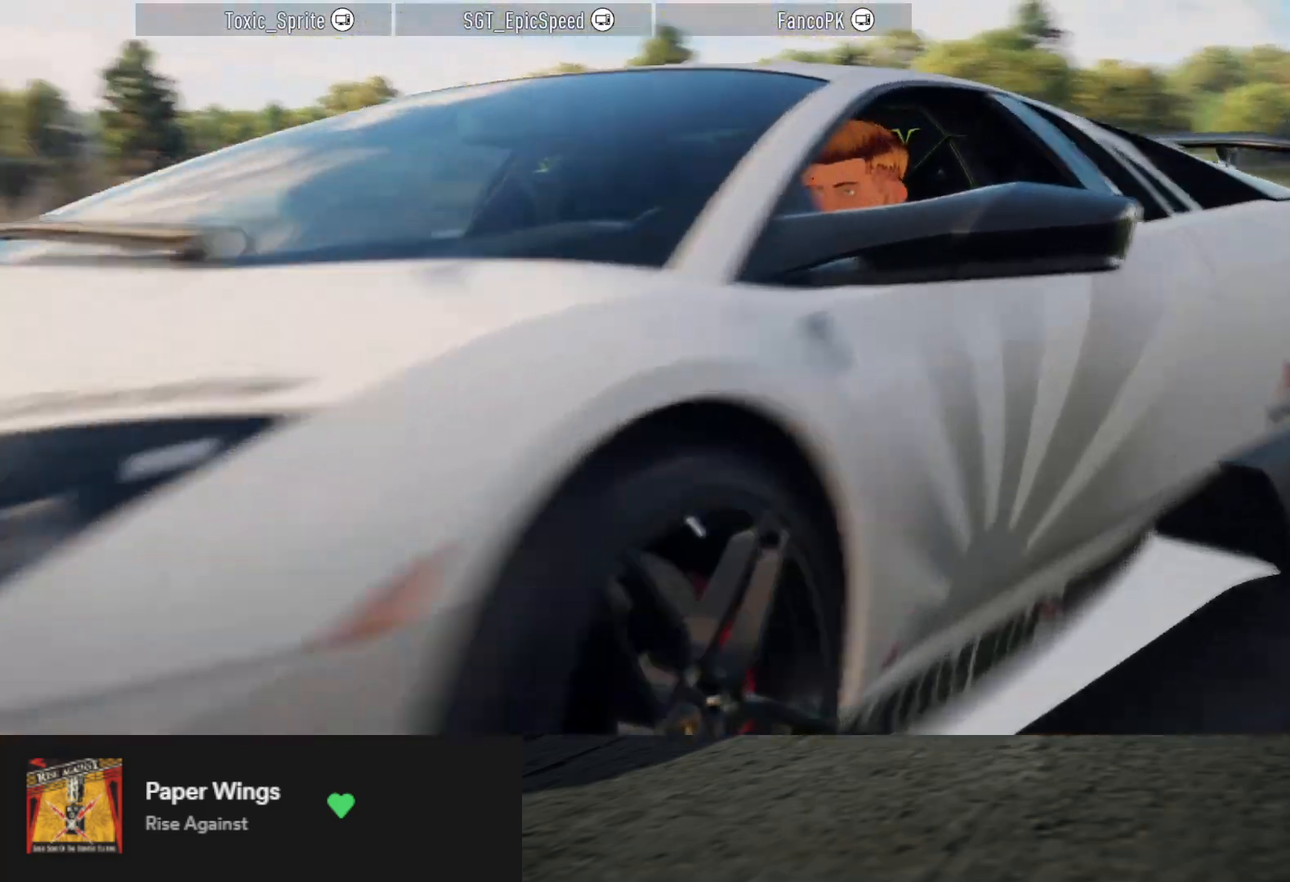
{"buttons": [], "left_stick": "center", "right_stick": "center", "events": []}
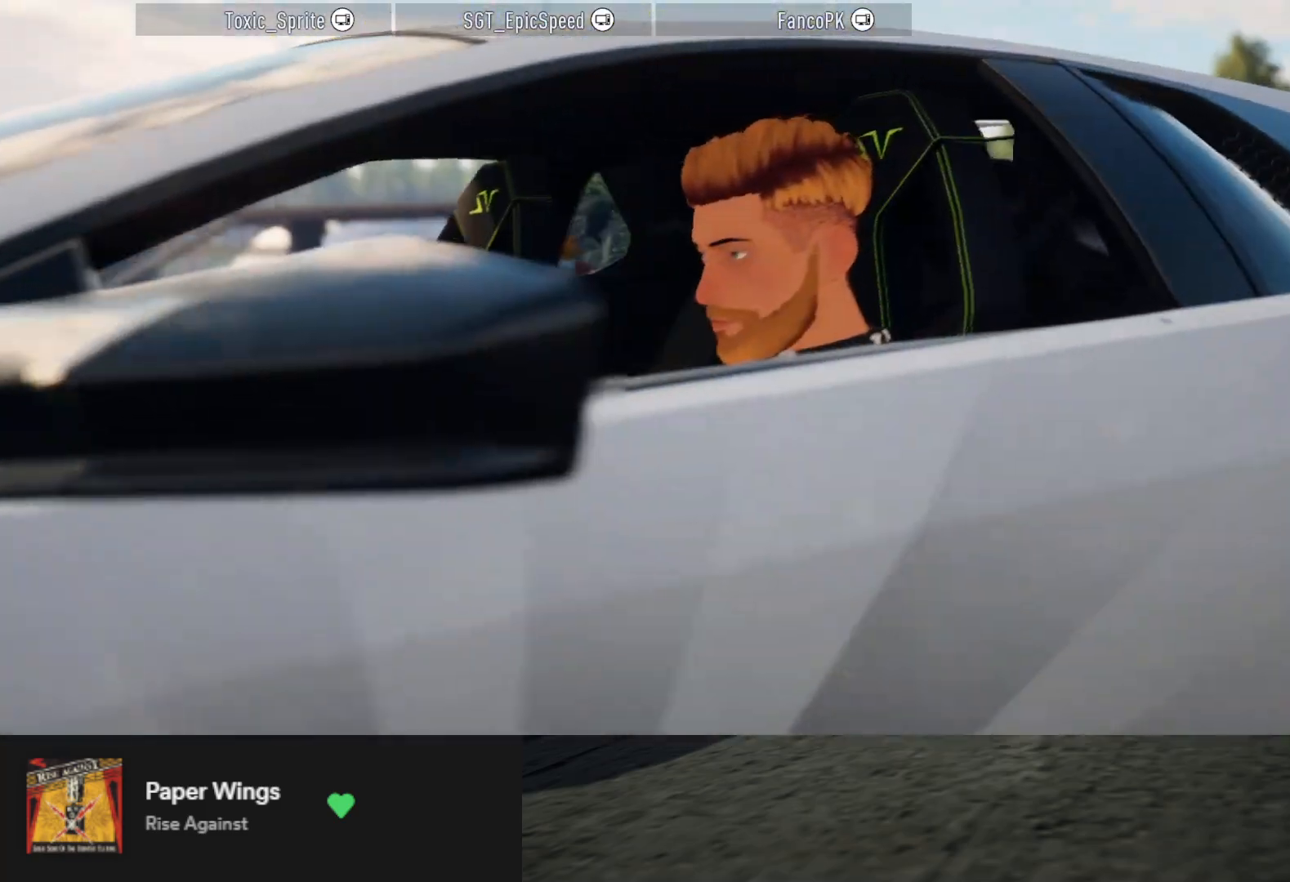
{"buttons": ["R2"], "left_stick": "center", "right_stick": "center", "events": [[133, "R2", "down"]]}
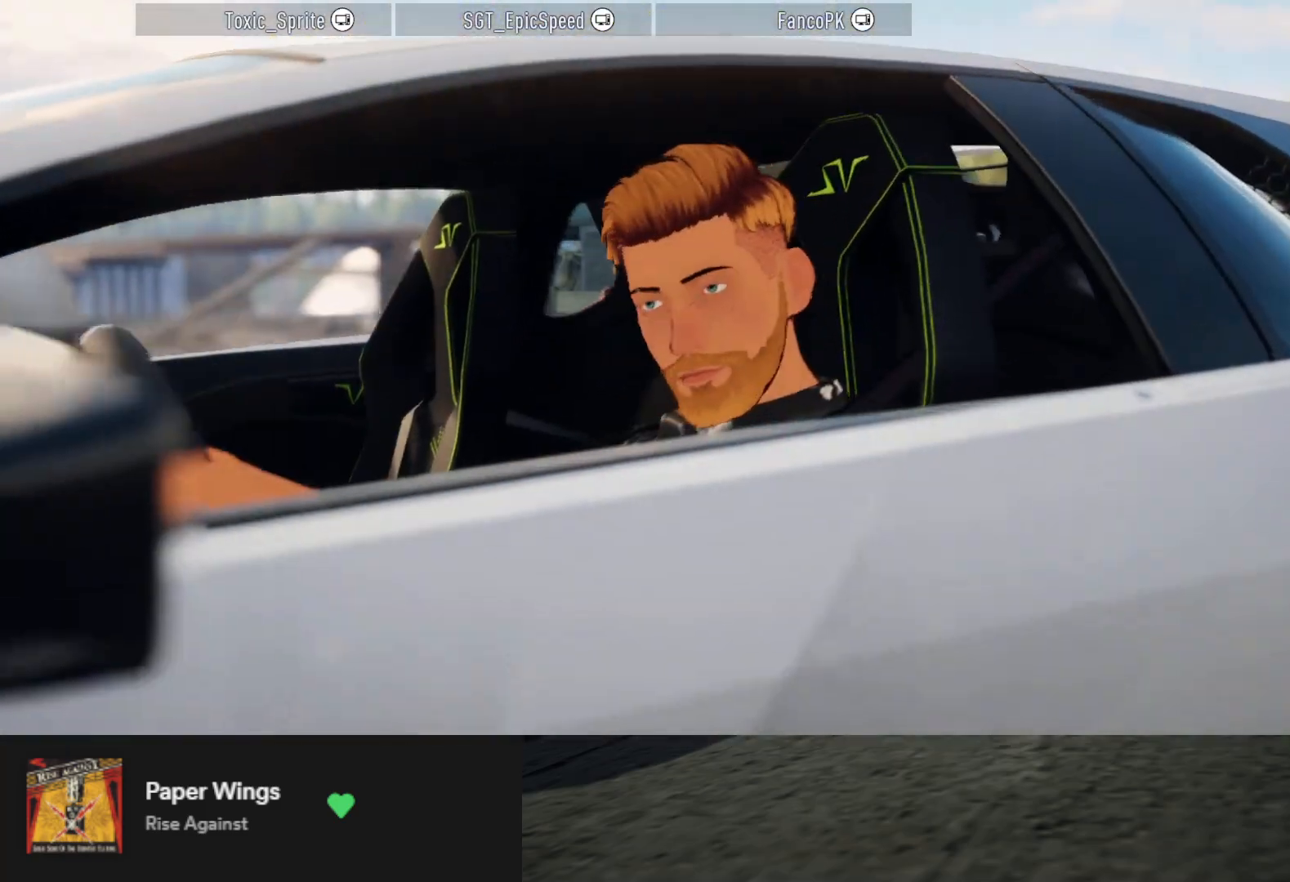
{"buttons": [], "left_stick": "center", "right_stick": "center", "events": [[167, "R2", "up"], [317, "R2", "down"], [483, "R2", "up"]]}
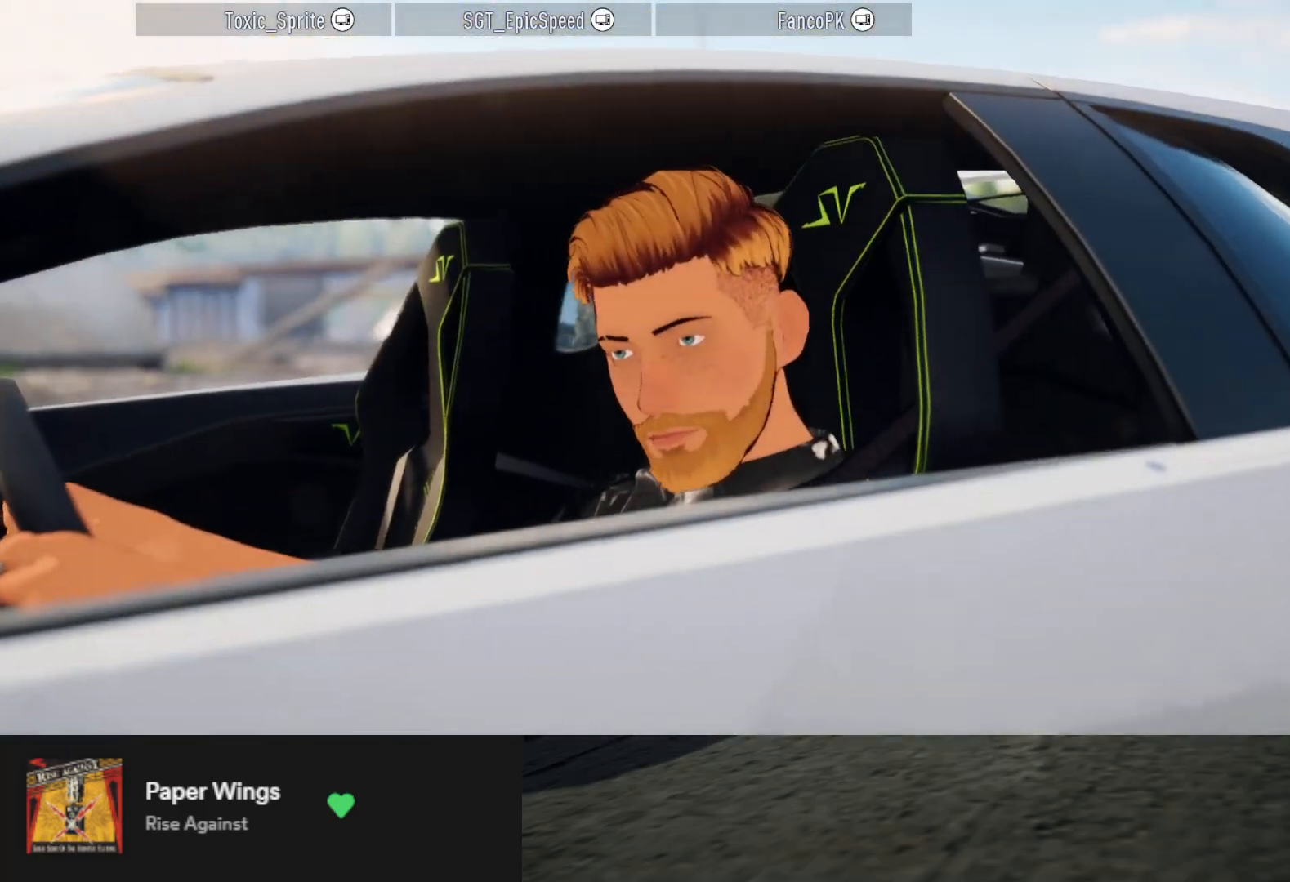
{"buttons": ["R2"], "left_stick": "center", "right_stick": "center", "events": [[100, "R2", "down"], [267, "R2", "up"], [350, "R2", "down"]]}
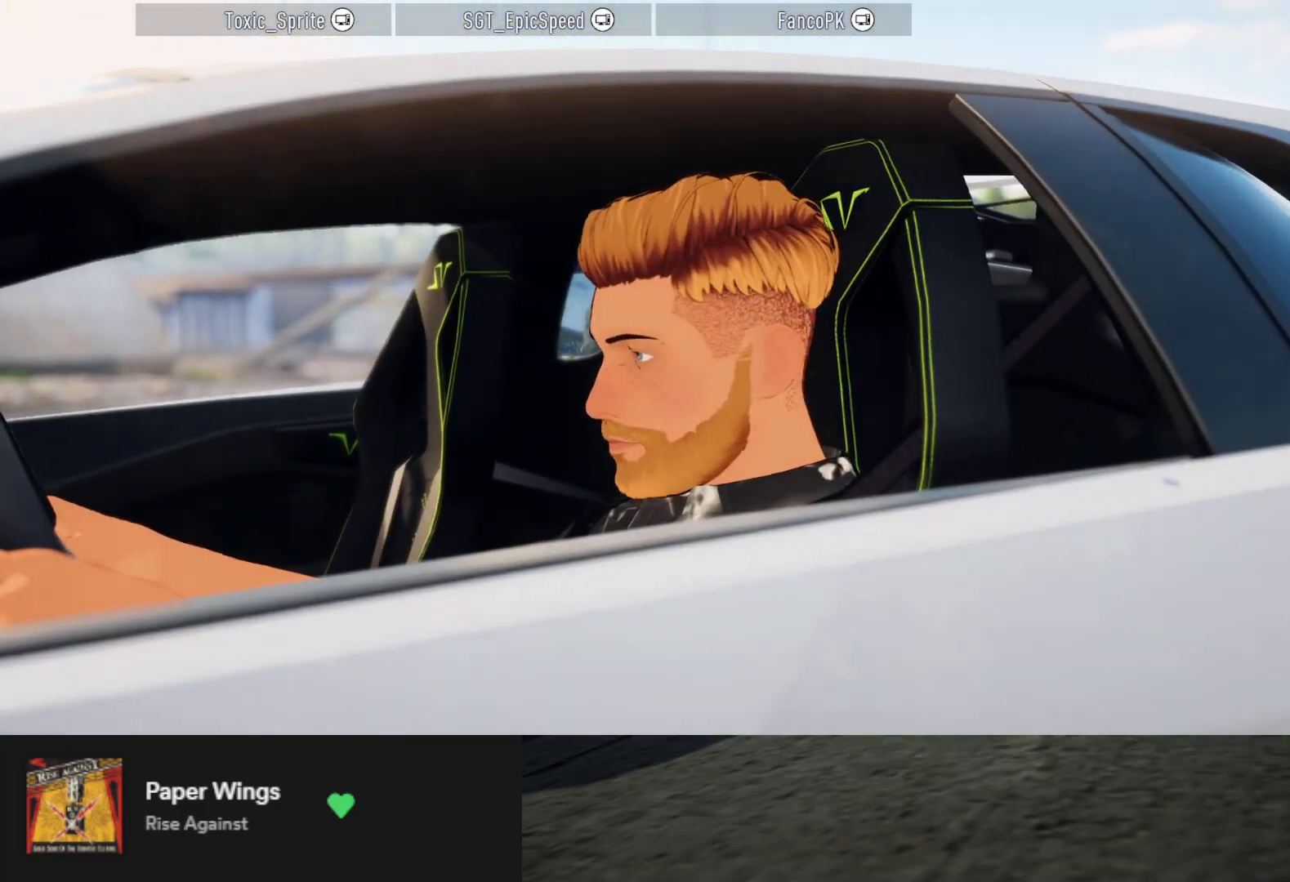
{"buttons": ["R2"], "left_stick": "center", "right_stick": "center", "events": [[17, "R2", "up"], [83, "R2", "down"], [233, "R2", "up"], [500, "R2", "down"]]}
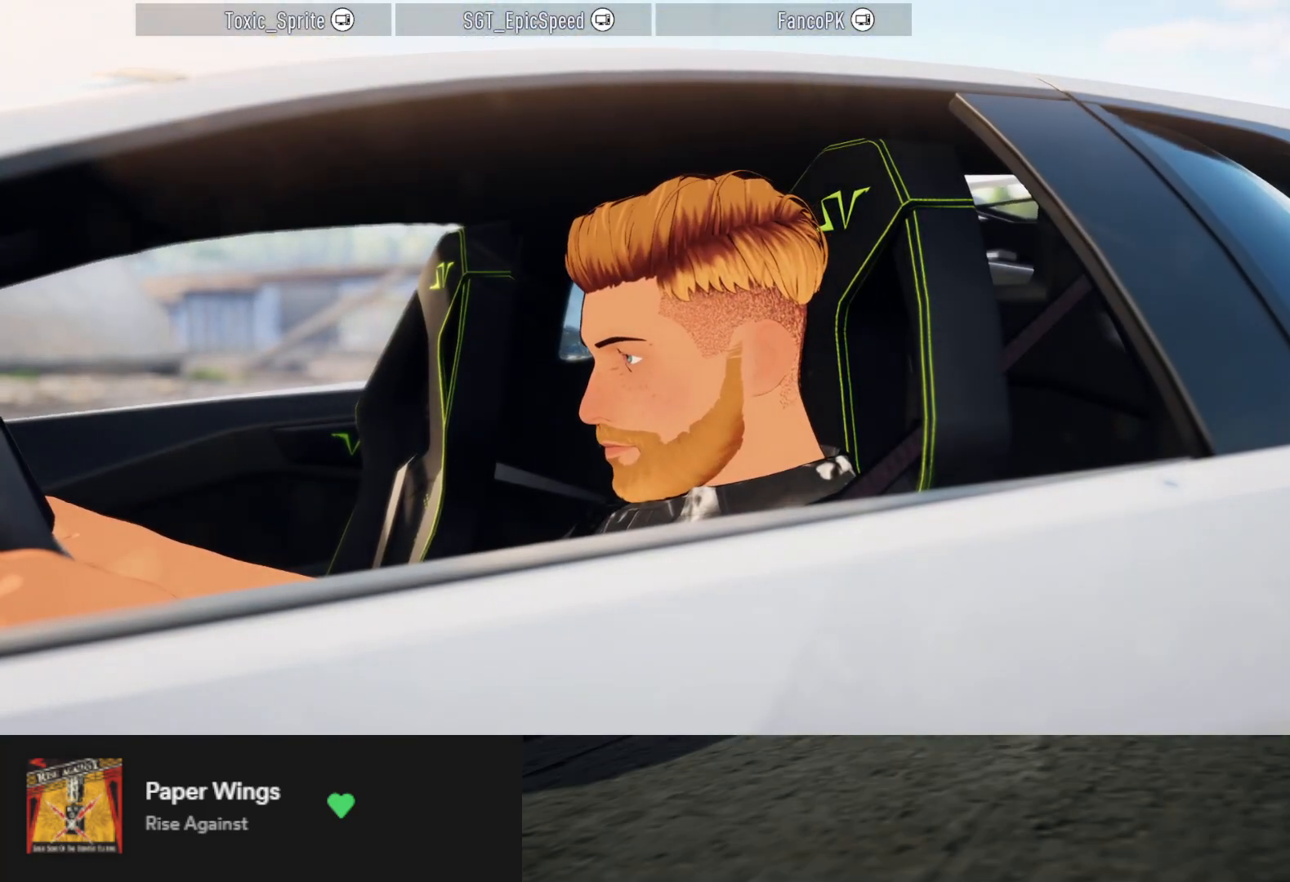
{"buttons": ["R2"], "left_stick": "center", "right_stick": "center", "events": []}
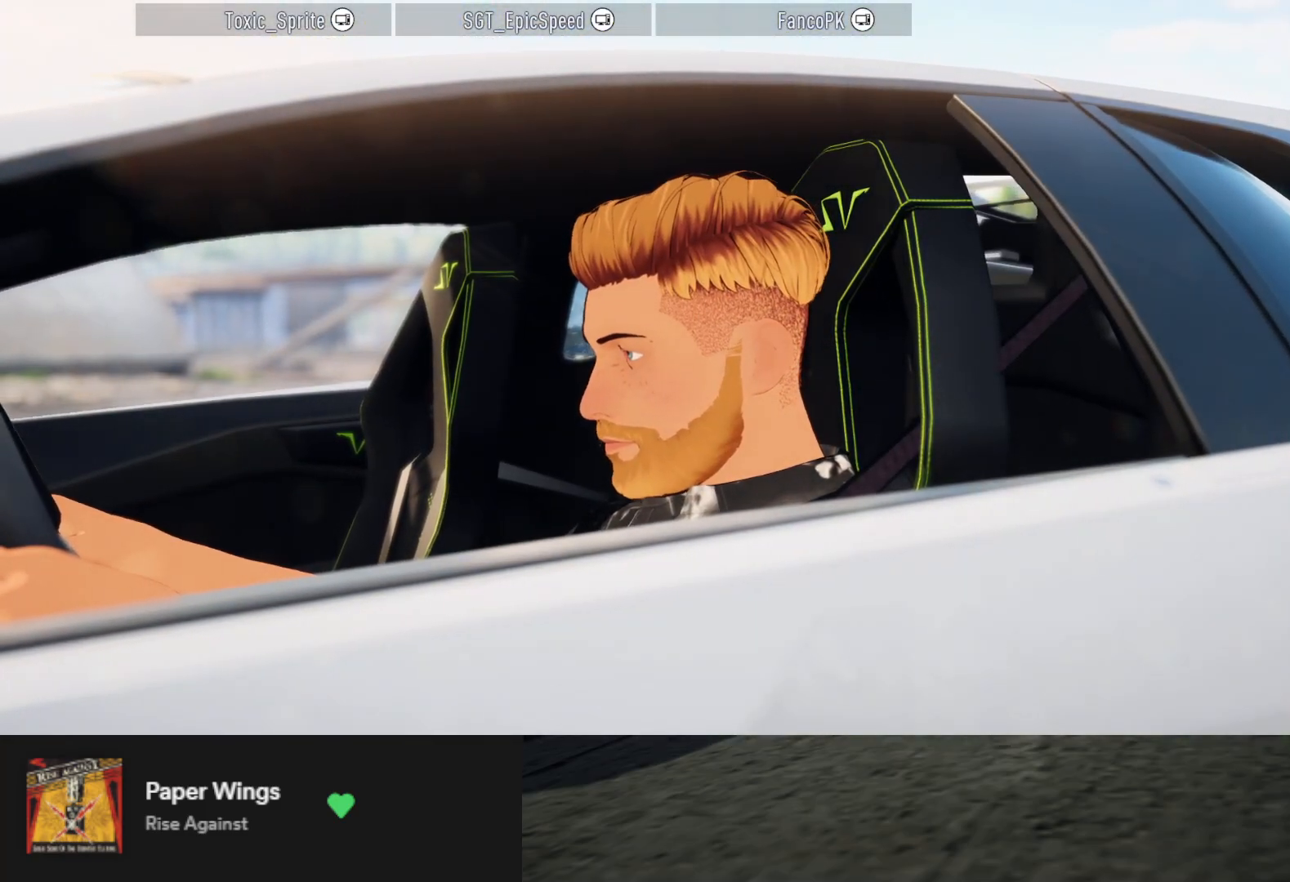
{"buttons": [], "left_stick": "center", "right_stick": "center", "events": [[300, "R2", "up"]]}
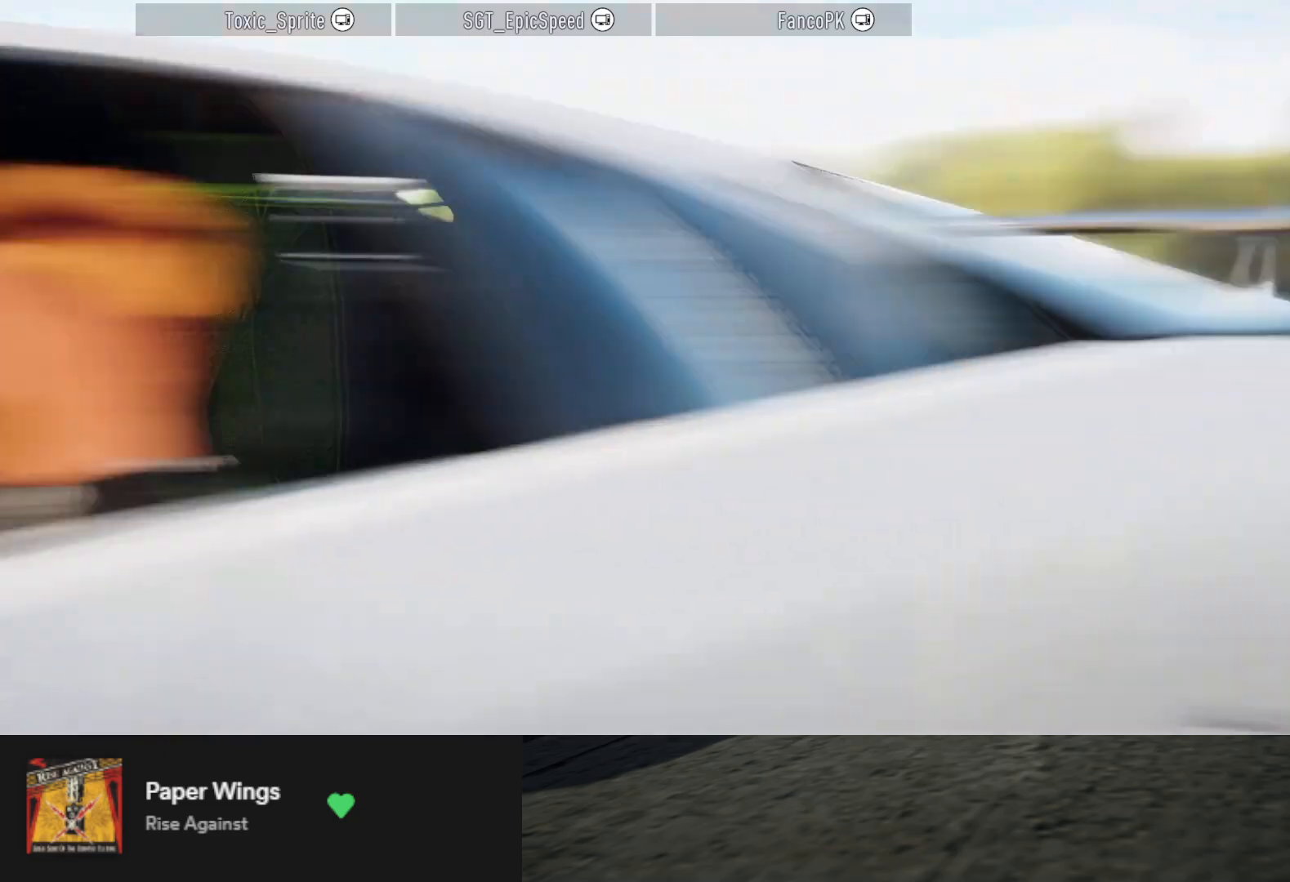
{"buttons": [], "left_stick": "center", "right_stick": "center", "events": [[50, "R2", "down"], [283, "R2", "up"]]}
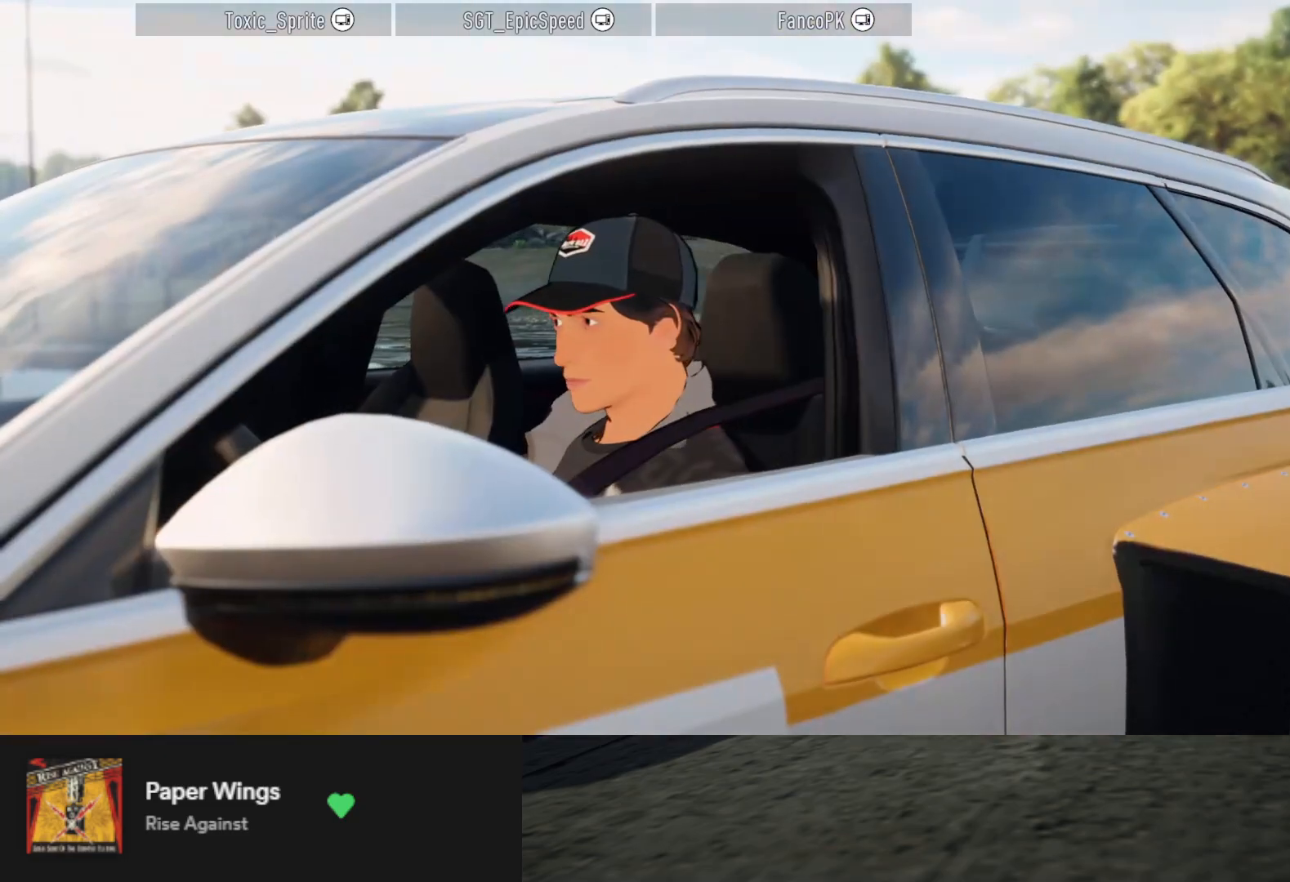
{"buttons": ["R2"], "left_stick": "center", "right_stick": "center", "events": [[283, "R2", "down"]]}
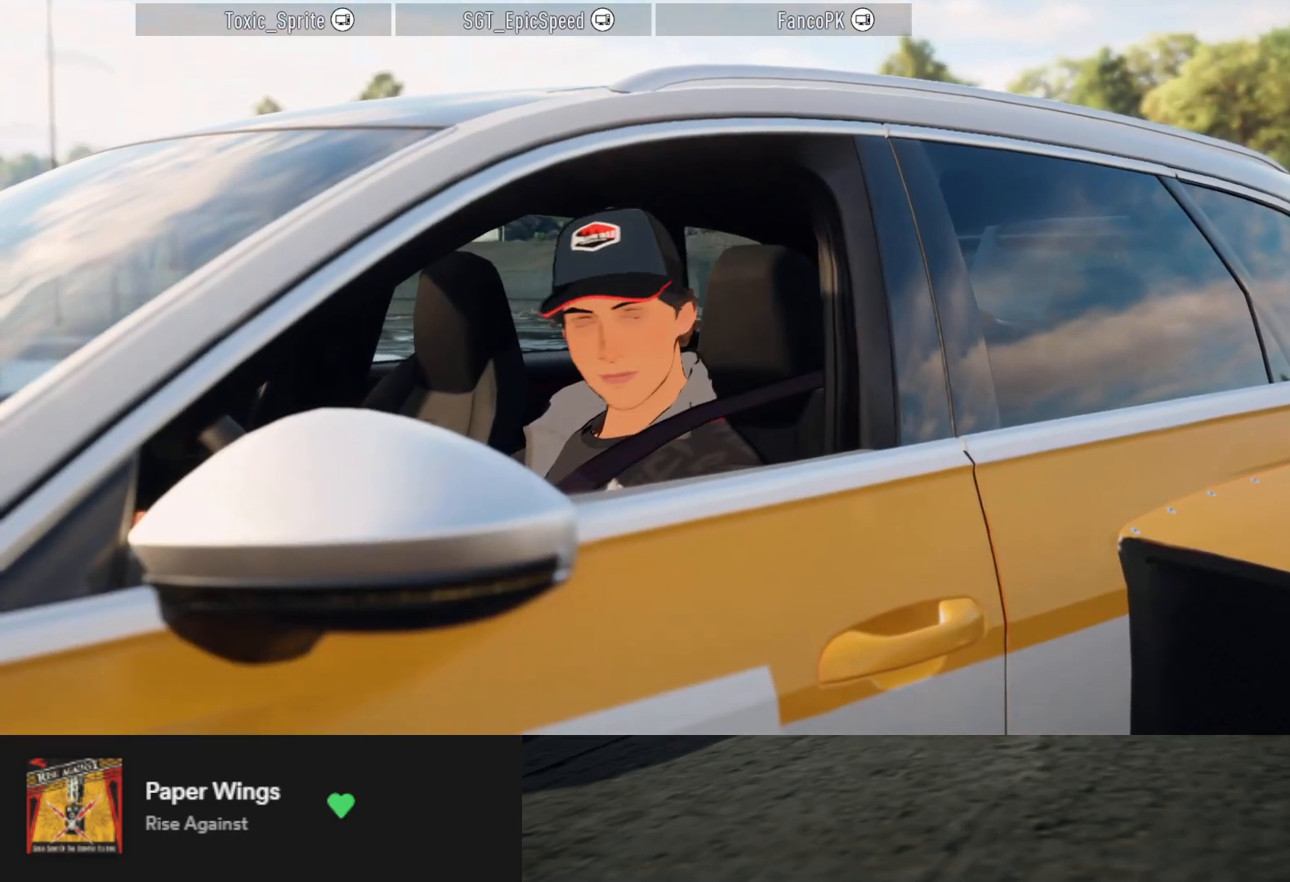
{"buttons": ["R2"], "left_stick": "center", "right_stick": "center", "events": [[183, "R2", "up"], [417, "R2", "down"]]}
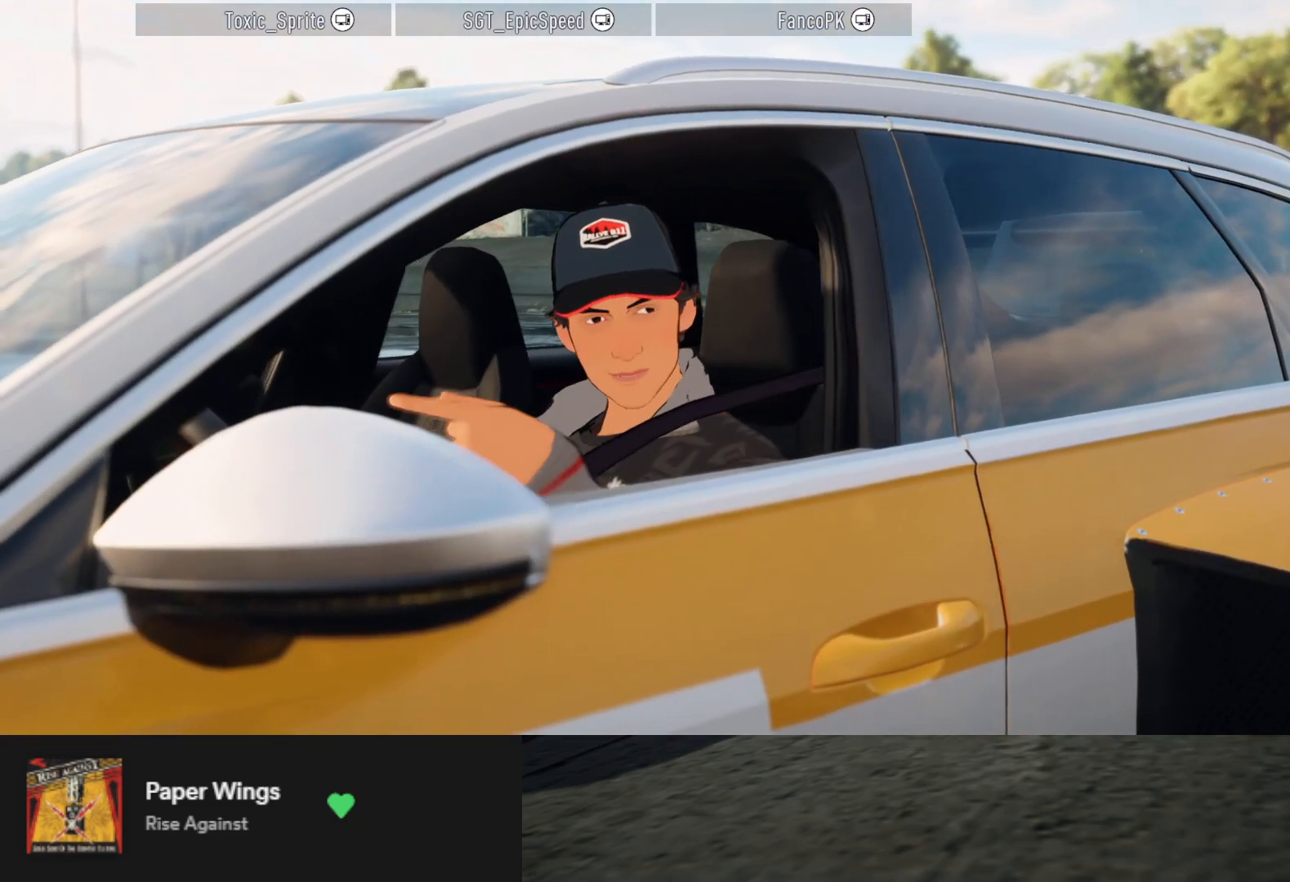
{"buttons": ["R2"], "left_stick": "center", "right_stick": "center", "events": [[100, "R2", "up"], [267, "R2", "down"], [417, "R2", "up"], [500, "R2", "down"]]}
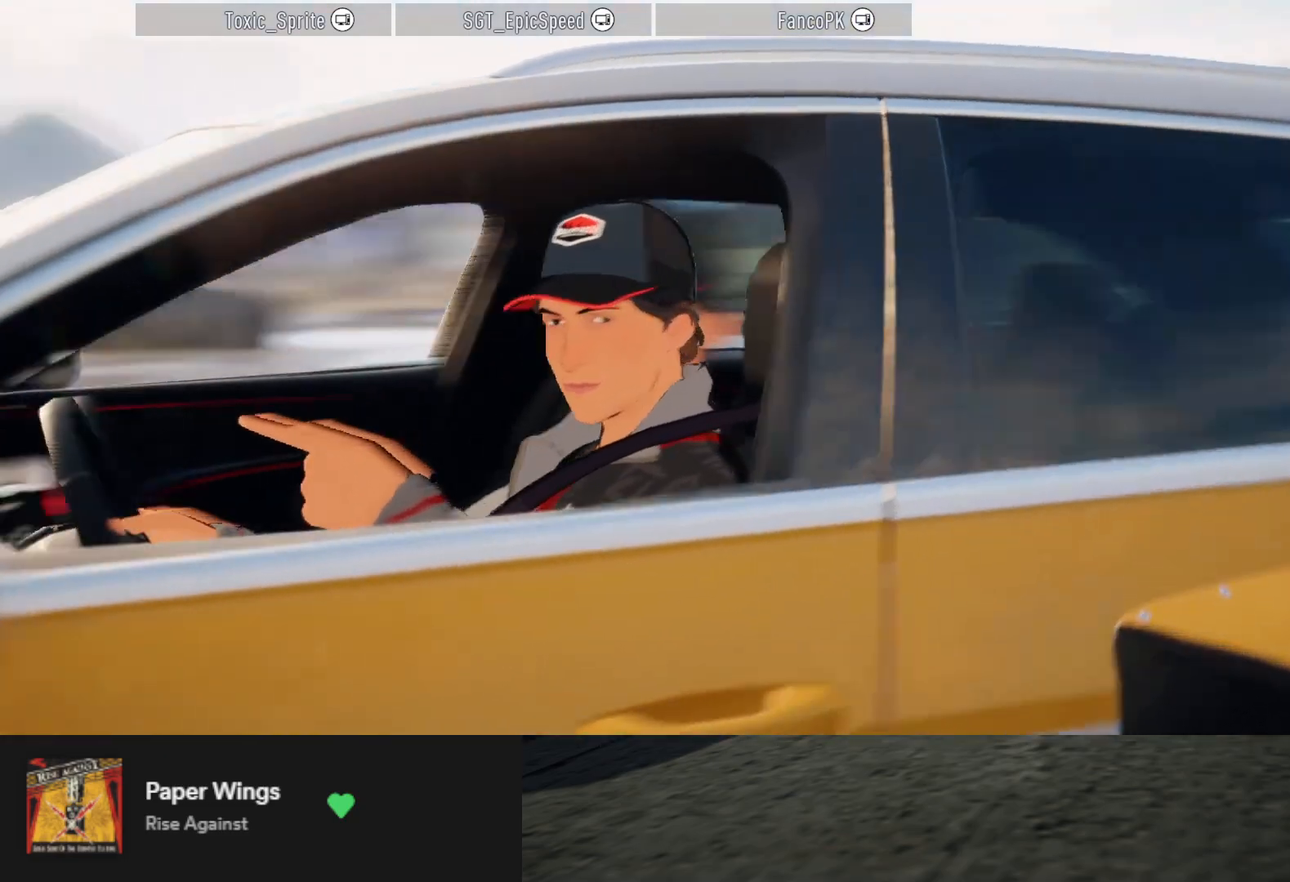
{"buttons": [], "left_stick": "center", "right_stick": "center", "events": [[167, "R2", "up"]]}
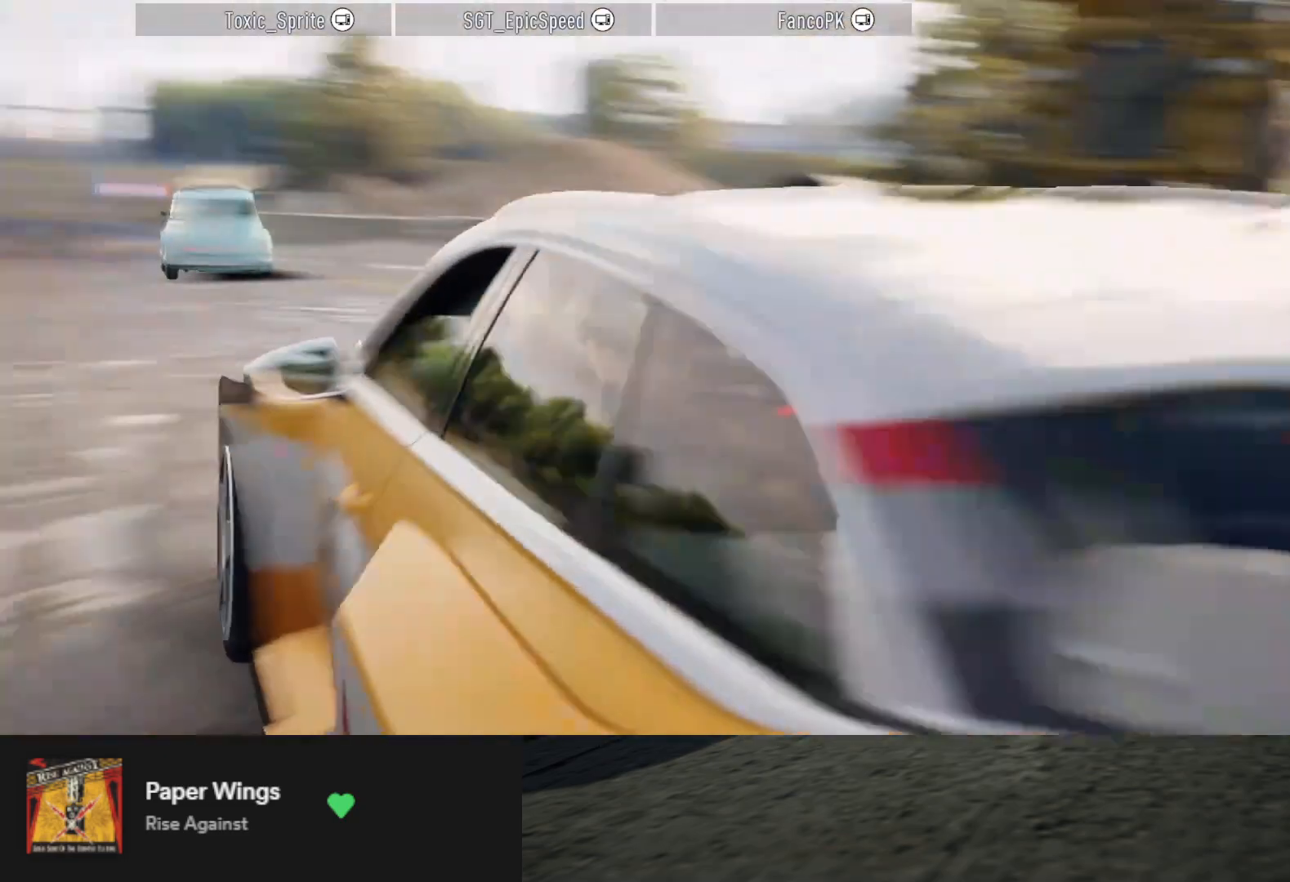
{"buttons": ["R2"], "left_stick": "center", "right_stick": "center", "events": [[417, "R2", "down"]]}
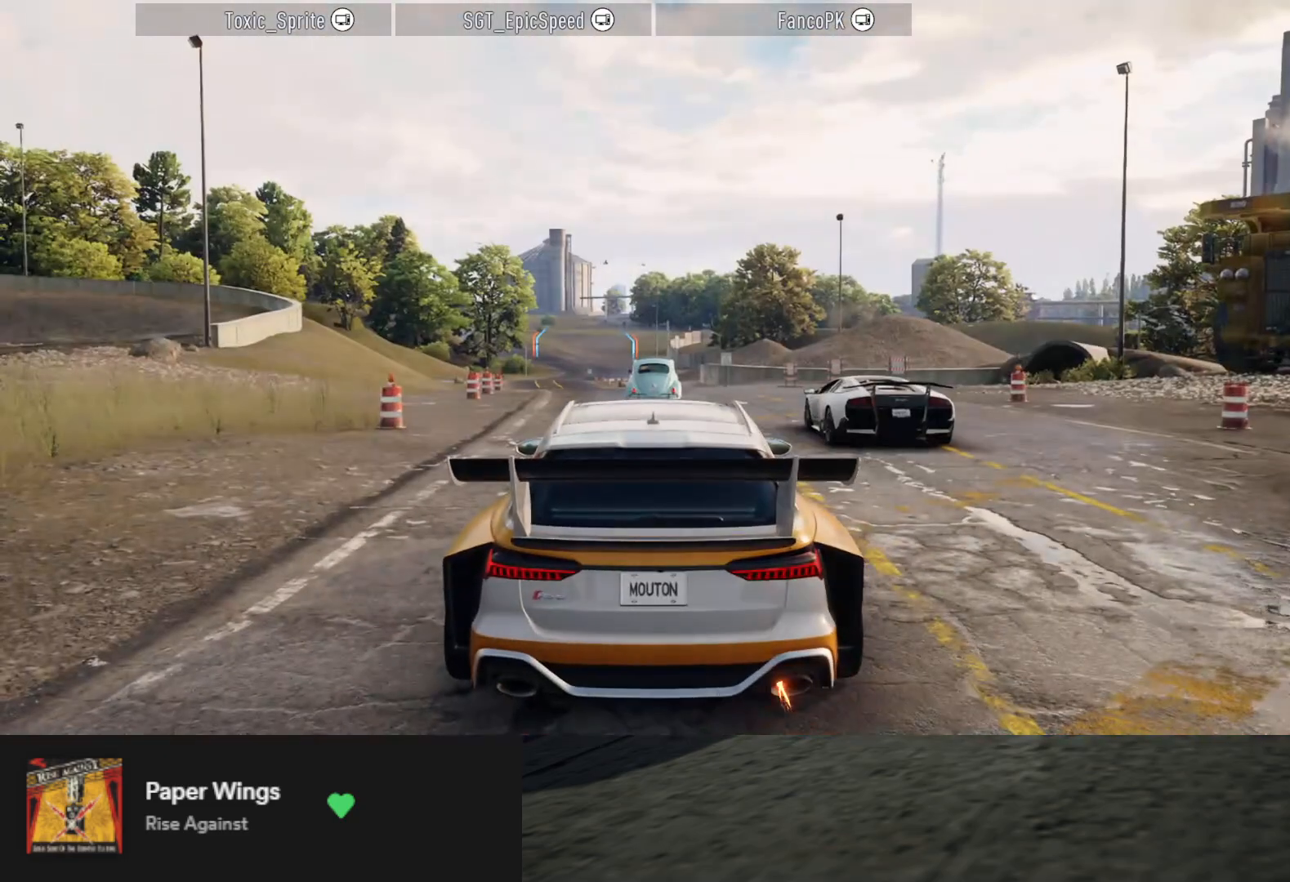
{"buttons": [], "left_stick": "center", "right_stick": "center", "events": [[450, "R2", "up"]]}
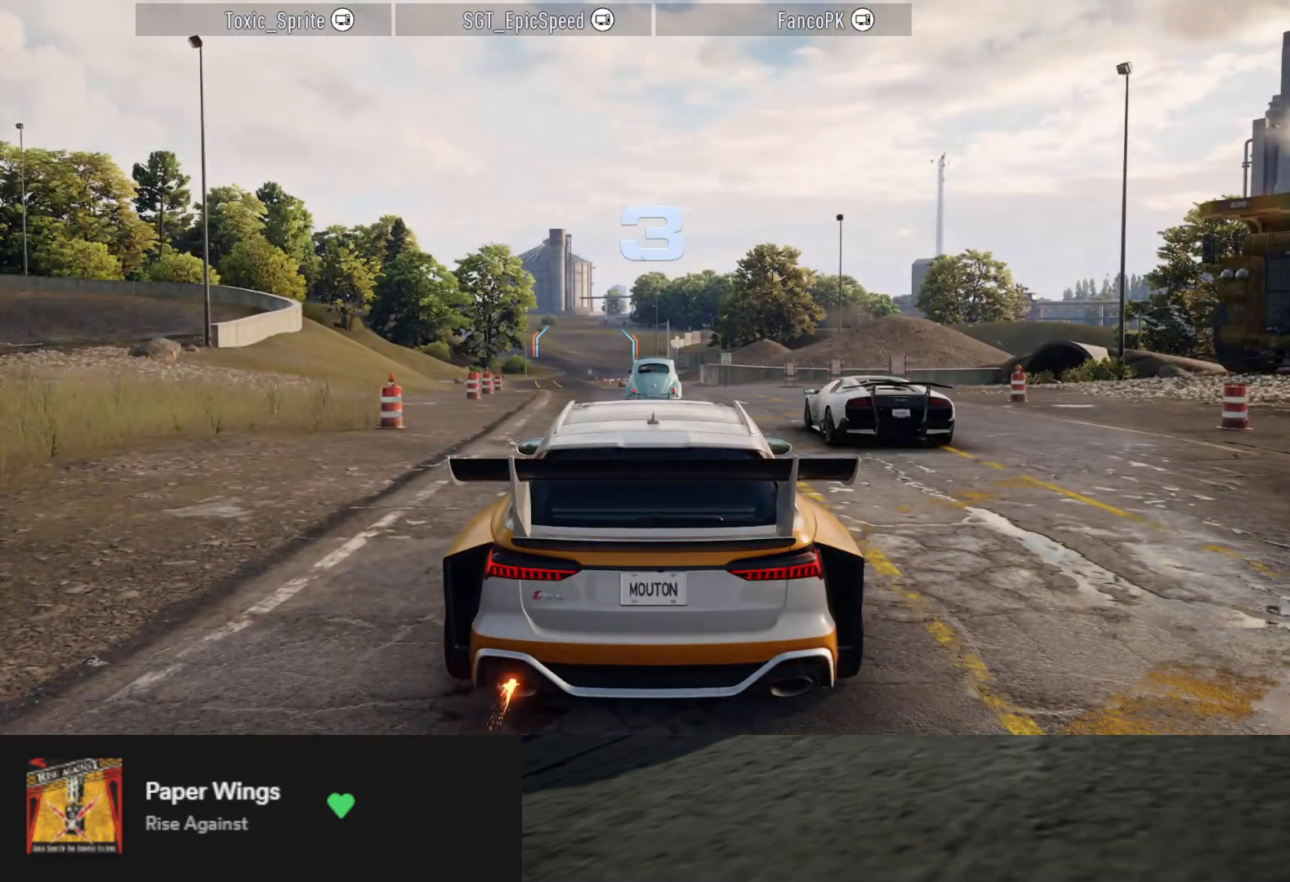
{"buttons": ["R2"], "left_stick": "center", "right_stick": "center", "events": [[317, "R2", "down"]]}
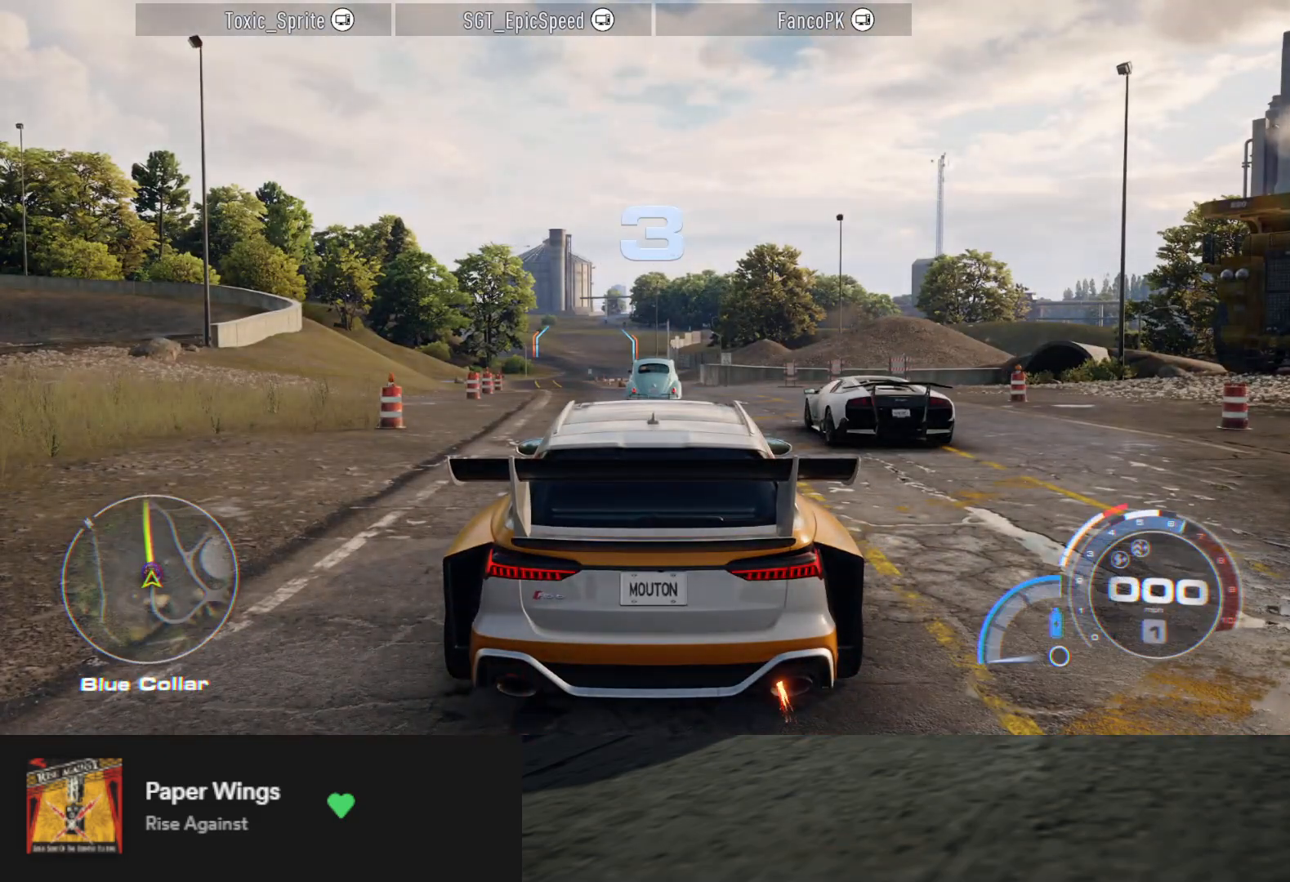
{"buttons": [], "left_stick": "center", "right_stick": "center", "events": [[500, "R2", "up"]]}
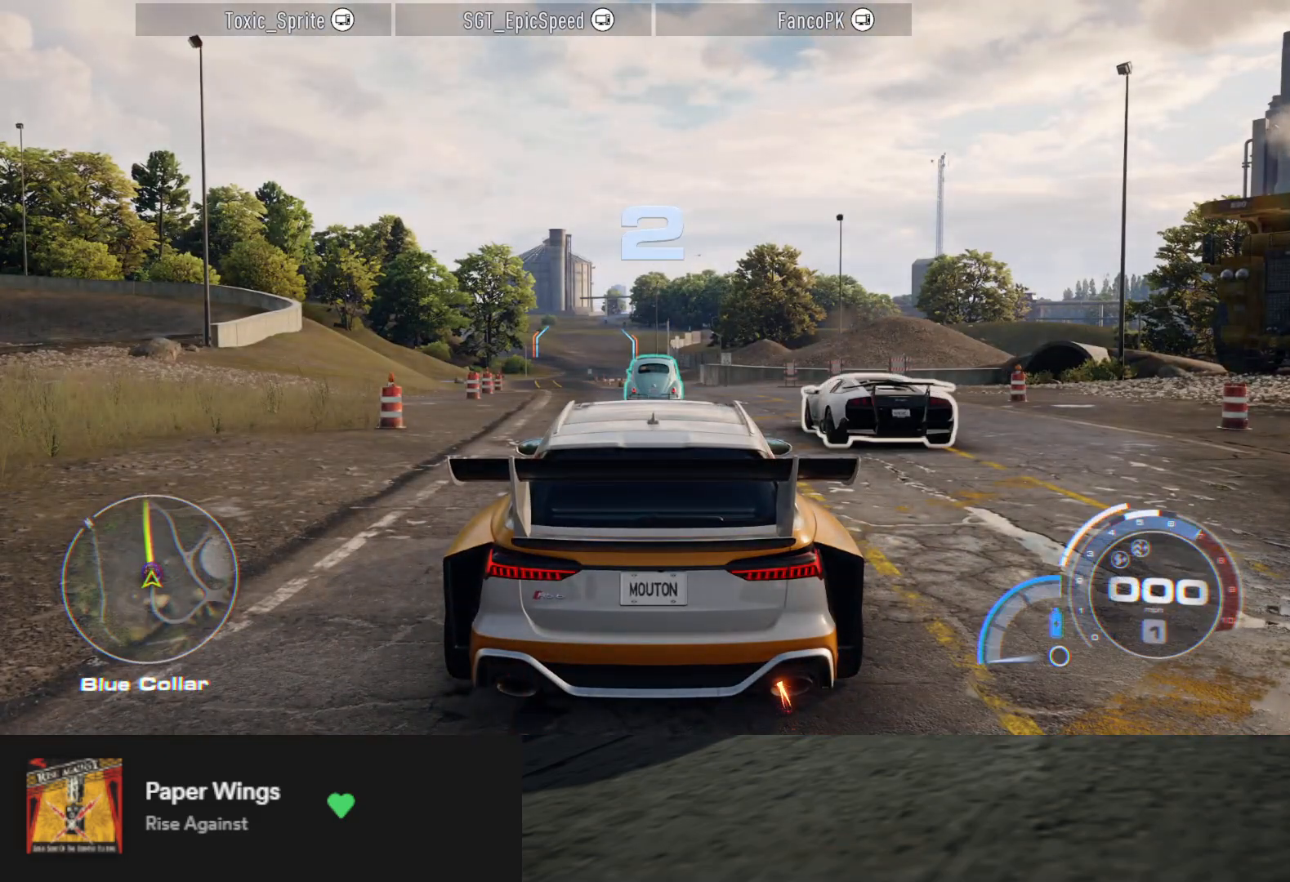
{"buttons": [], "left_stick": "center", "right_stick": "center", "events": []}
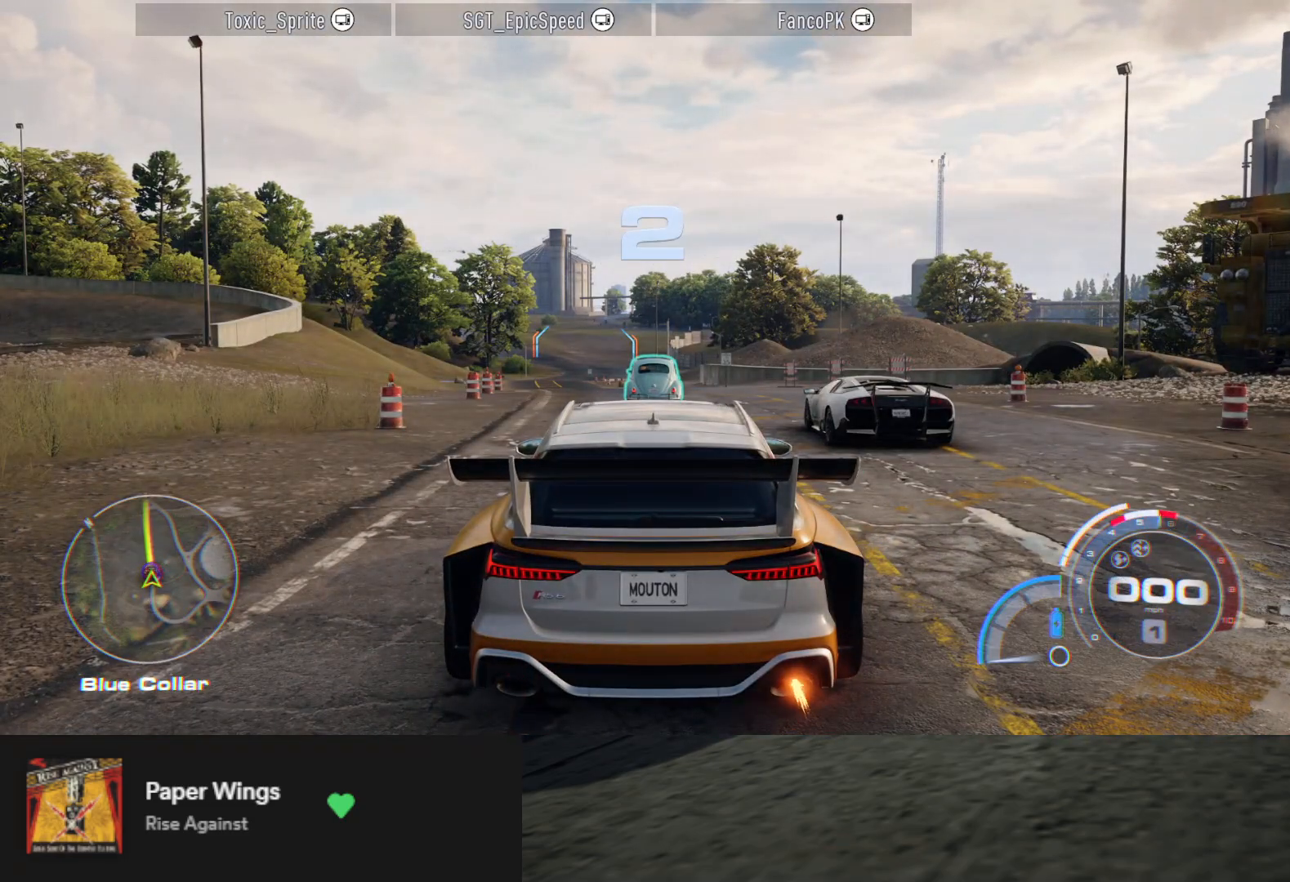
{"buttons": [], "left_stick": "center", "right_stick": "center", "events": []}
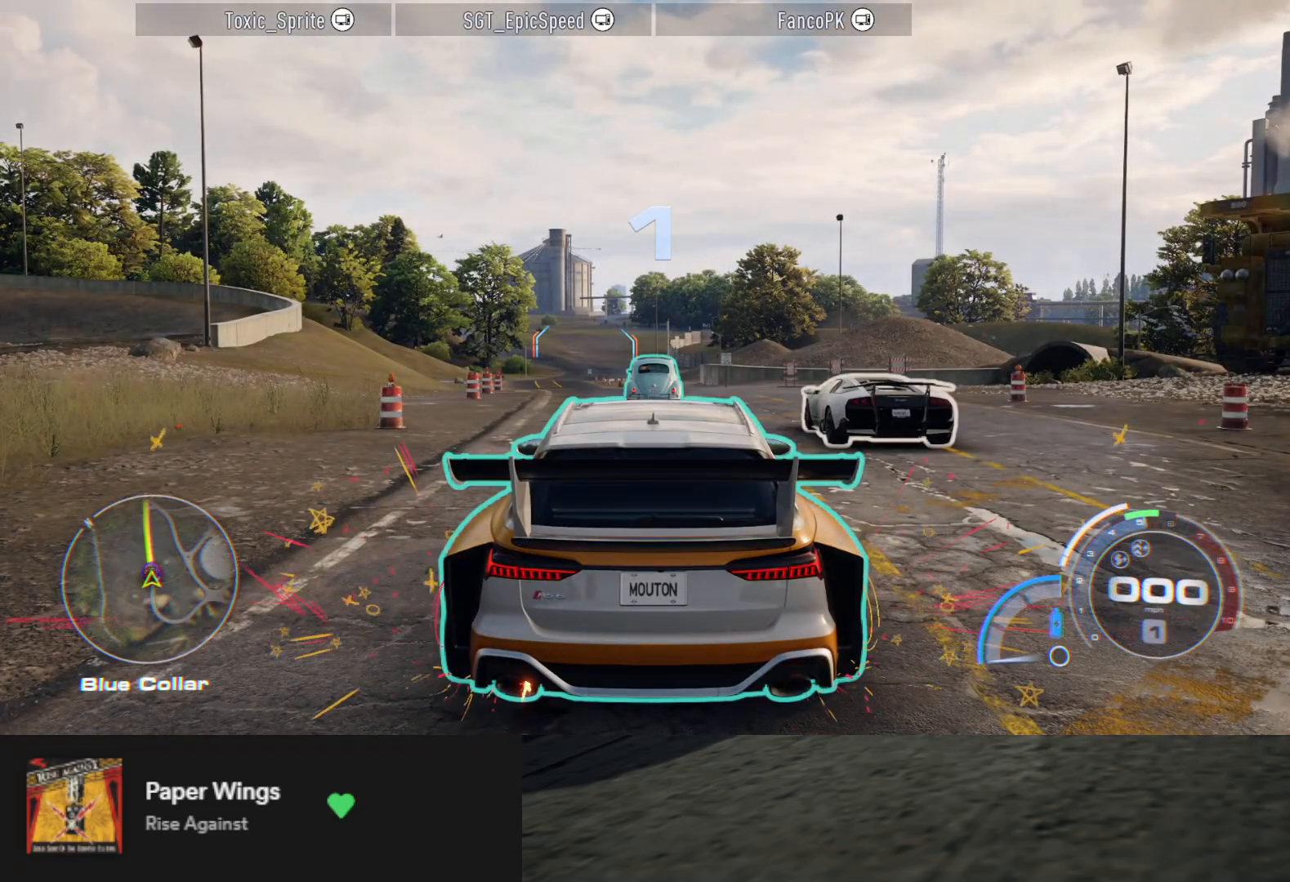
{"buttons": [], "left_stick": "center", "right_stick": "center", "events": []}
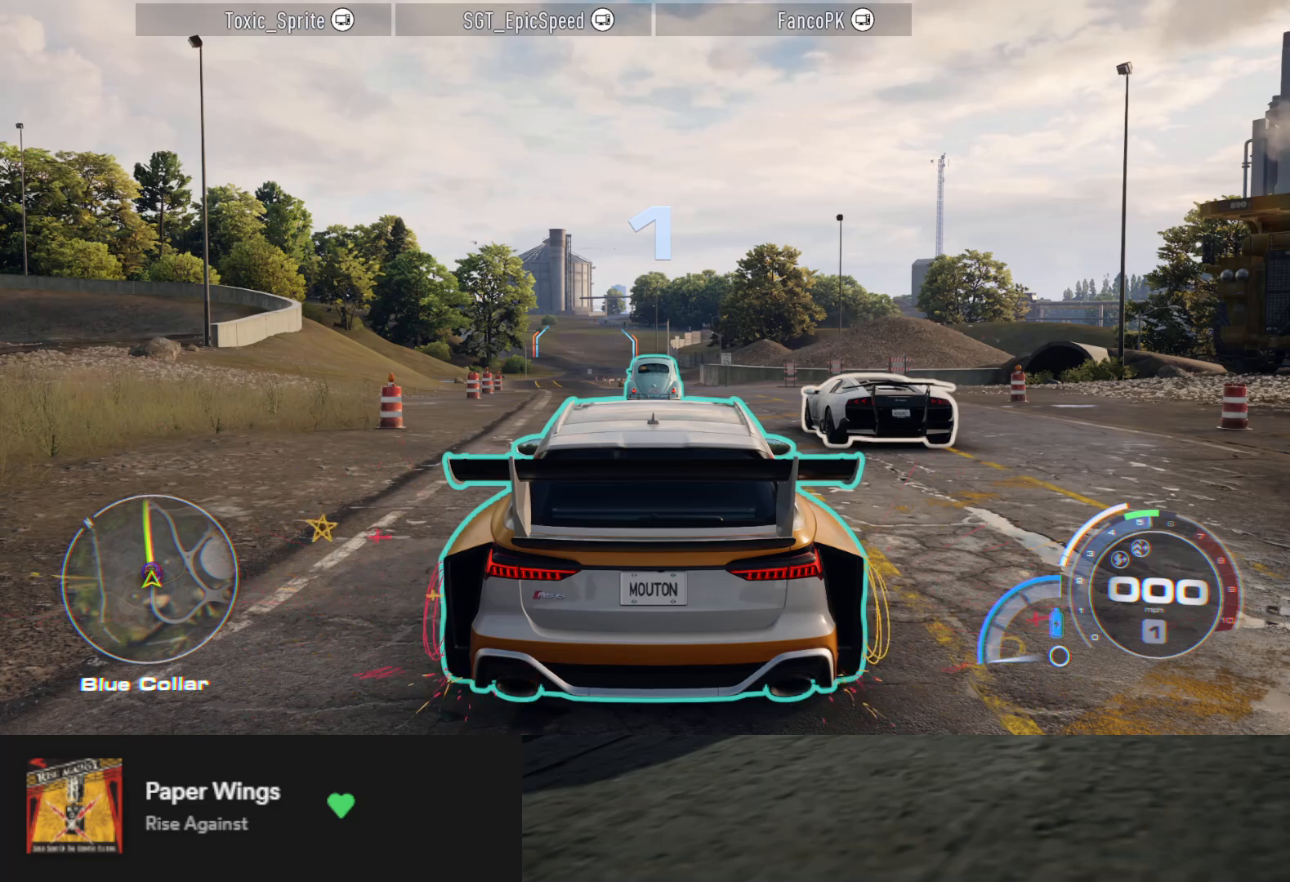
{"buttons": ["A", "R2"], "left_stick": "left", "right_stick": "center", "events": [[267, "R2", "down"], [467, "left_stick", "left"], [500, "A", "down"]]}
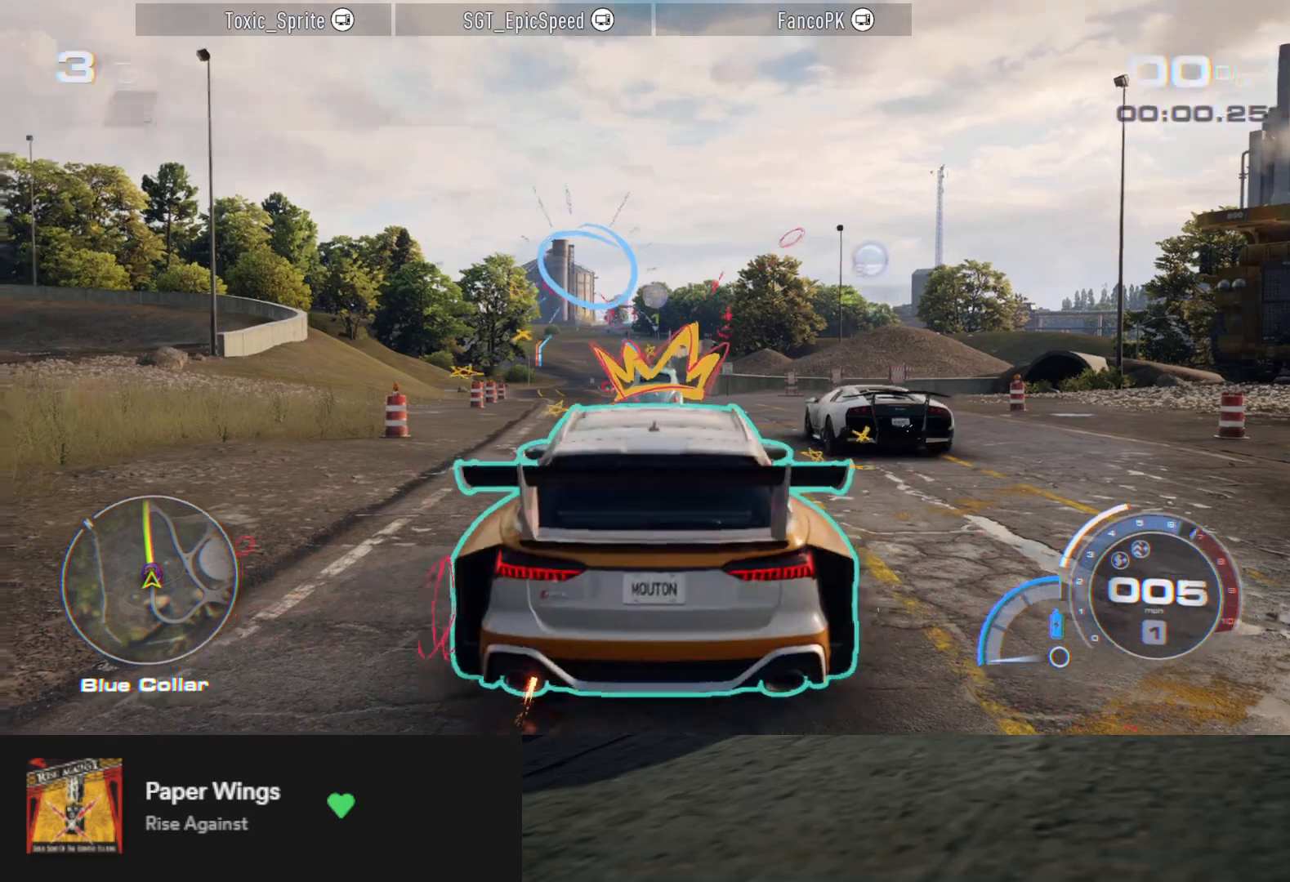
{"buttons": ["A", "R2"], "left_stick": "left", "right_stick": "center", "events": [[150, "left_stick", "center"], [367, "left_stick", "left"]]}
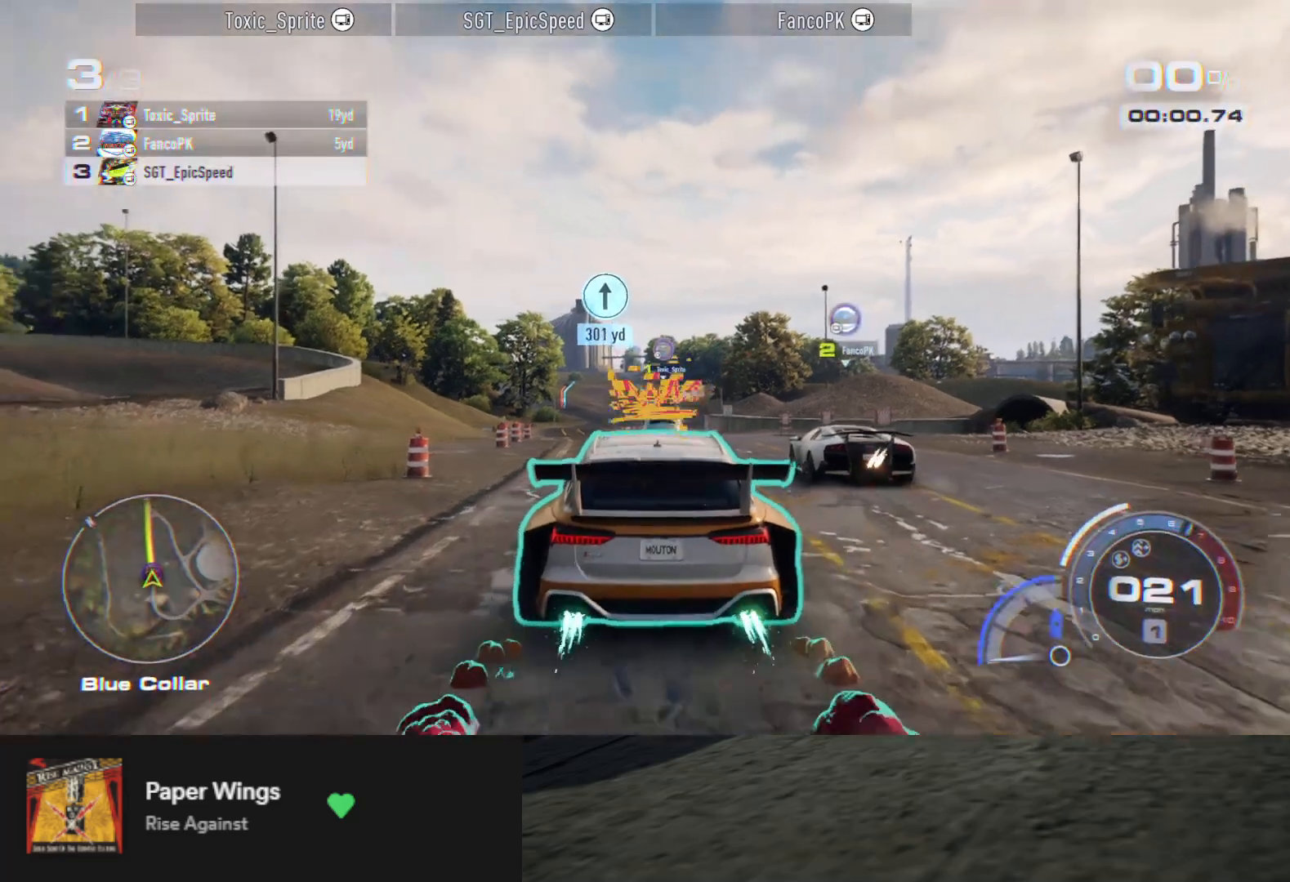
{"buttons": ["A", "R2"], "left_stick": "left", "right_stick": "center", "events": [[17, "left_stick", "center"], [433, "left_stick", "left"]]}
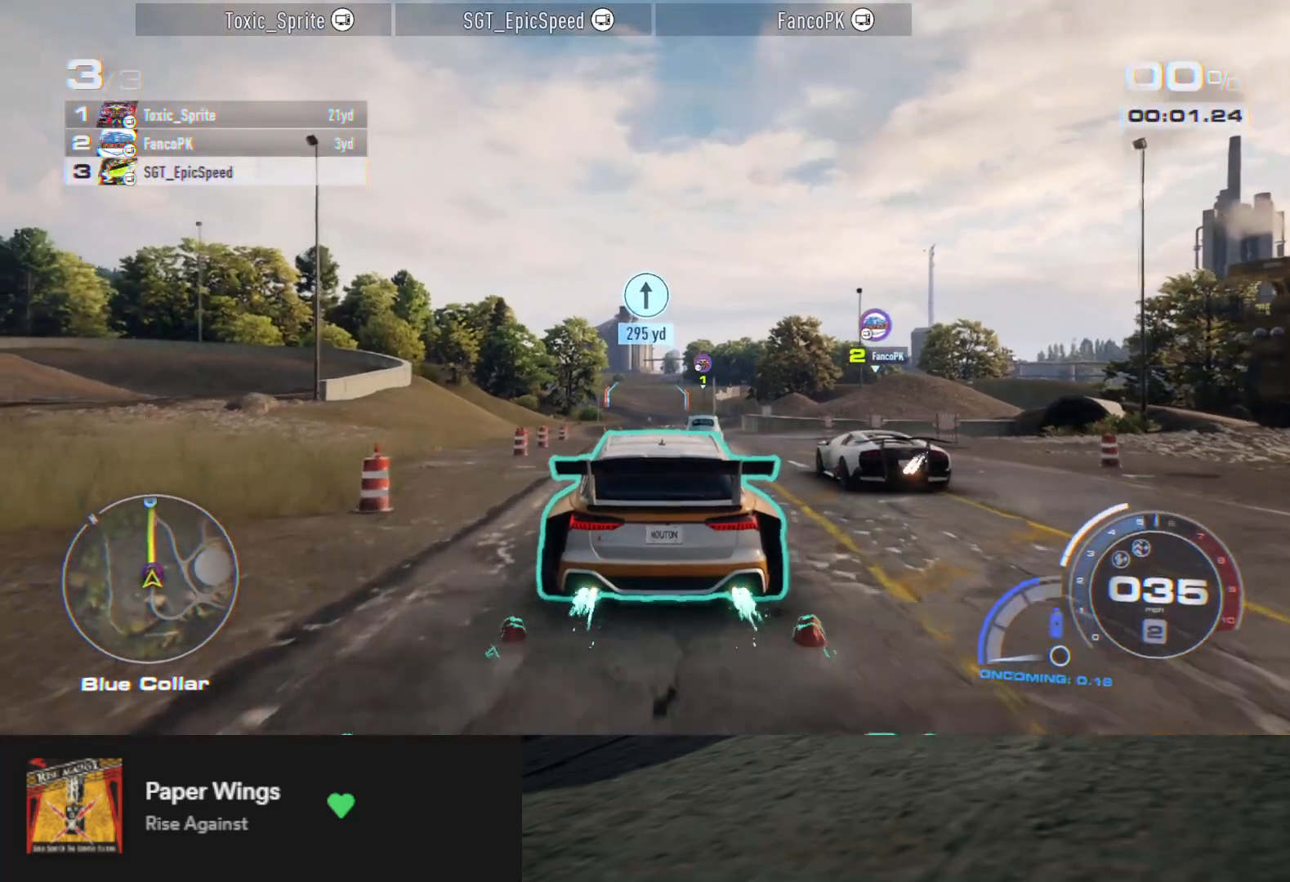
{"buttons": ["A", "R2"], "left_stick": "center", "right_stick": "center", "events": [[67, "left_stick", "center"], [200, "left_stick", "right"], [317, "left_stick", "center"]]}
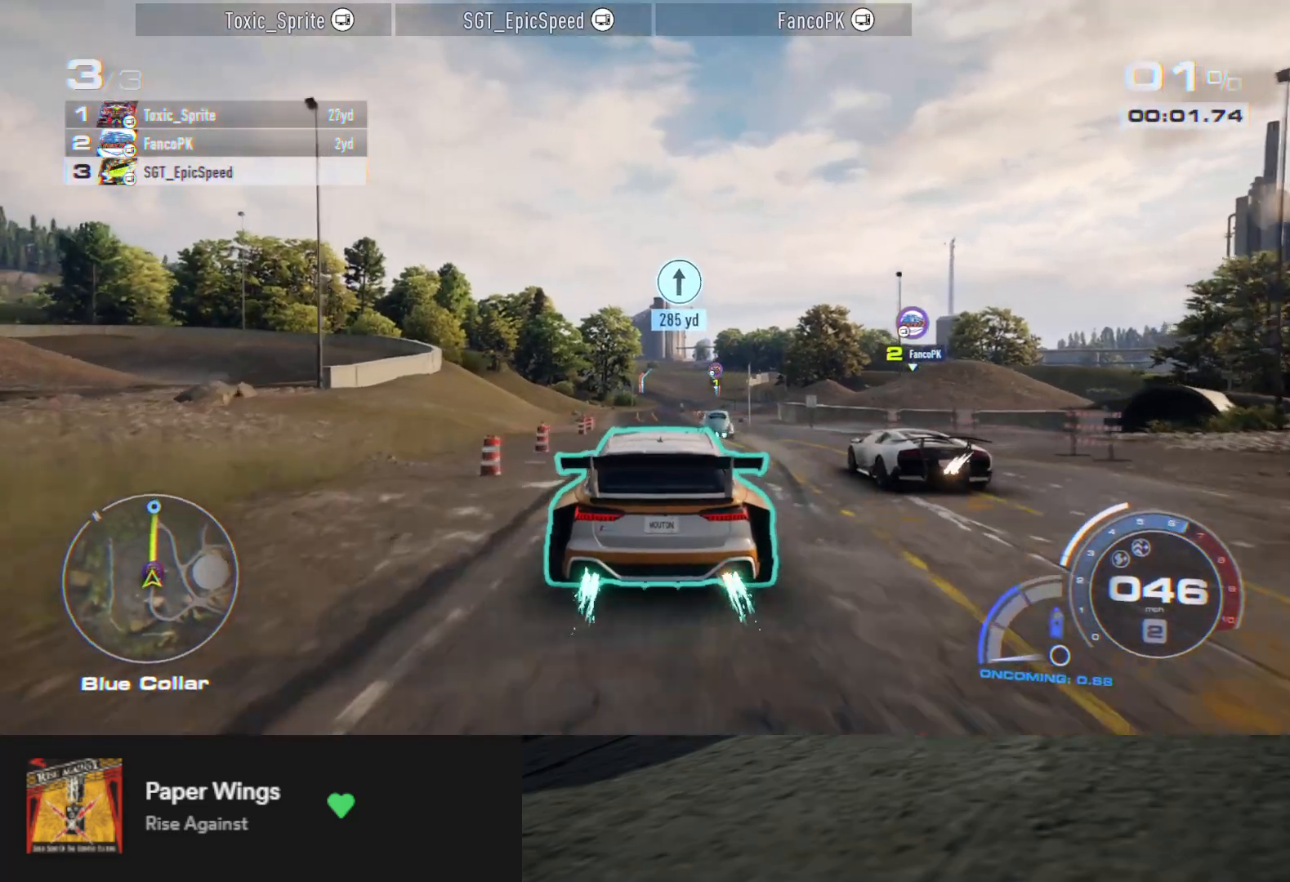
{"buttons": ["A", "R2"], "left_stick": "center", "right_stick": "center", "events": [[200, "left_stick", "left"], [317, "left_stick", "center"]]}
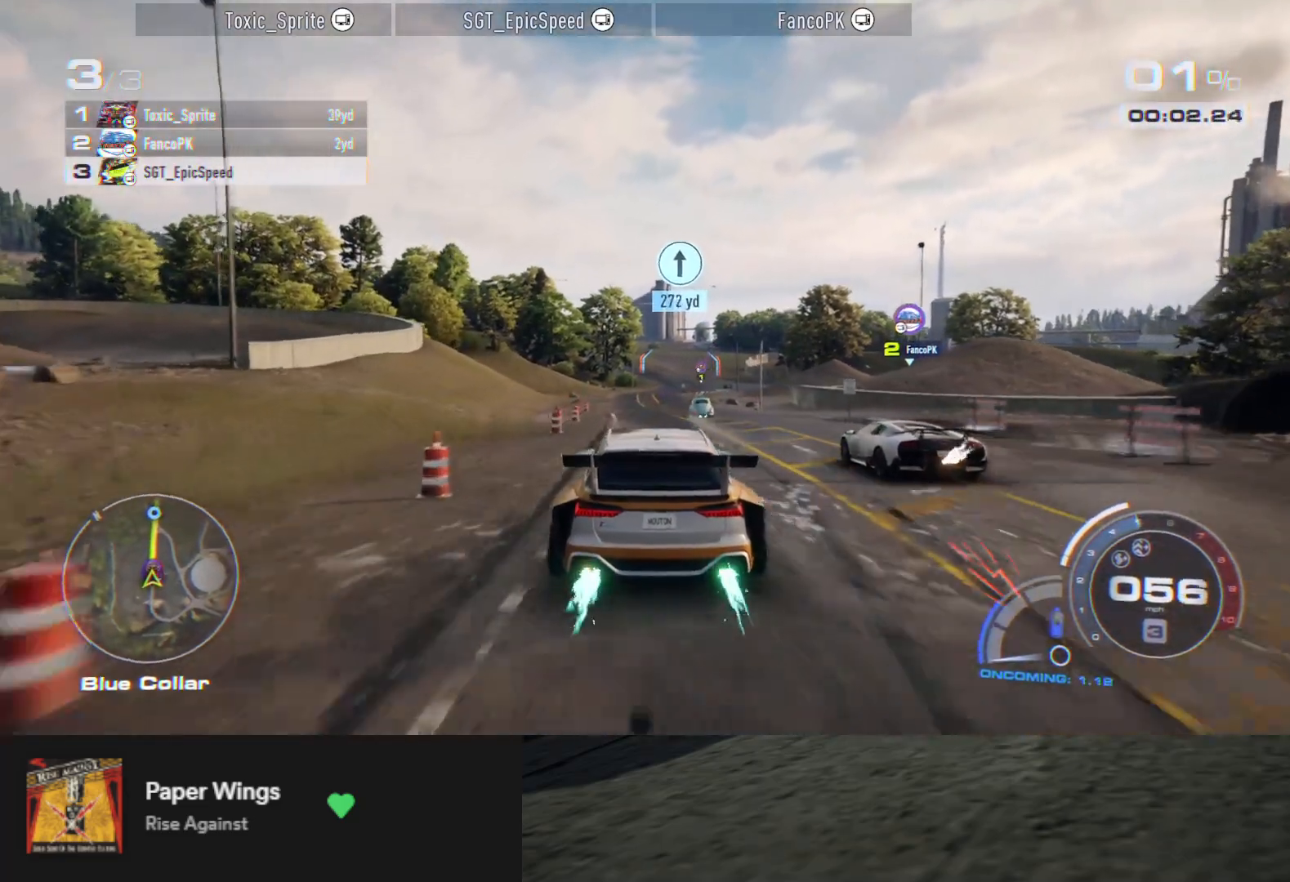
{"buttons": ["A", "R2"], "left_stick": "center", "right_stick": "center", "events": [[150, "left_stick", "left"], [283, "left_stick", "center"]]}
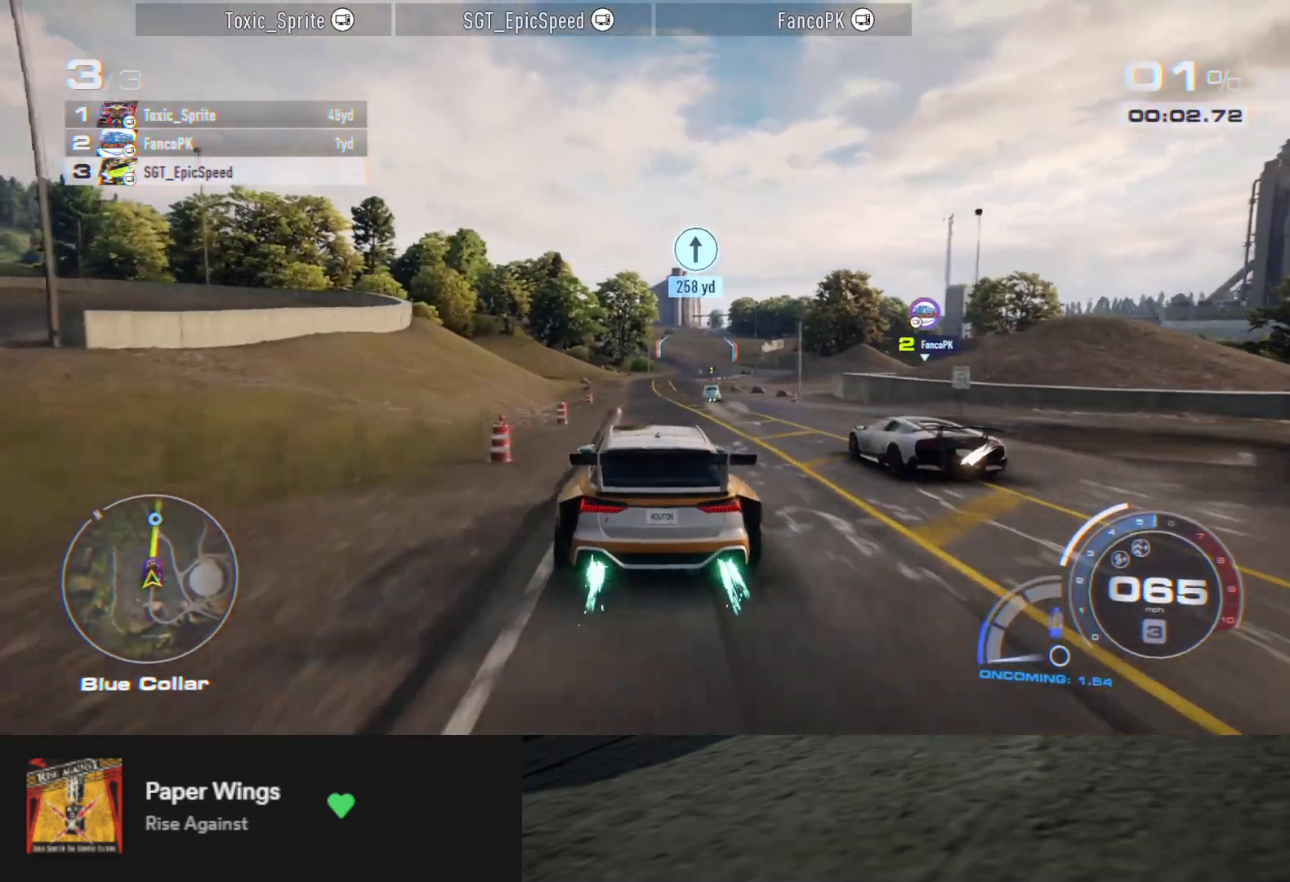
{"buttons": ["A", "R2"], "left_stick": "center", "right_stick": "center", "events": [[100, "left_stick", "right"], [200, "left_stick", "center"]]}